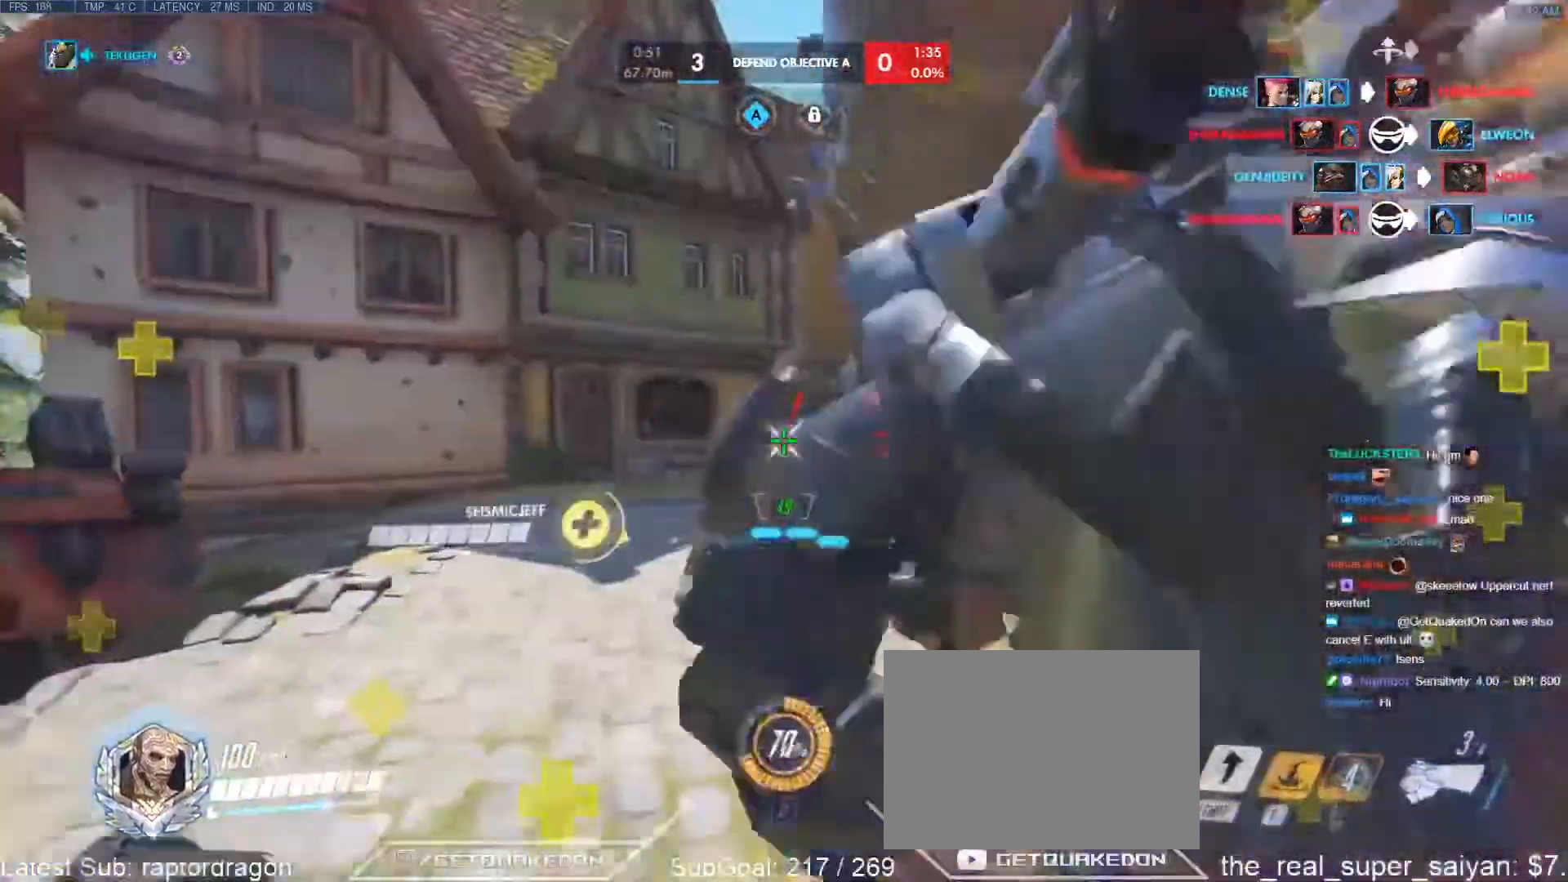
Gameplay with keyboard; each line is a JSON object with the keys held at the frame after it. "events" lists presses ("down") and releases ("up") of "1", "2", "3", "4", "5", "a", "alt", "b", "c", "caps_lock", "ctrl", "d", "e", "f", "g", "n", "q", "r", "s", "shift", "space", "t", "tab", "v", "w", "x" and "z" between this image and that frame as [ms after this image, input, new state], when the widget could be followed in between. No other keys are recorded. Mouse input is not recorded.
{"keys": ["w"], "events": [[183, "space", "down"], [267, "space", "up"]]}
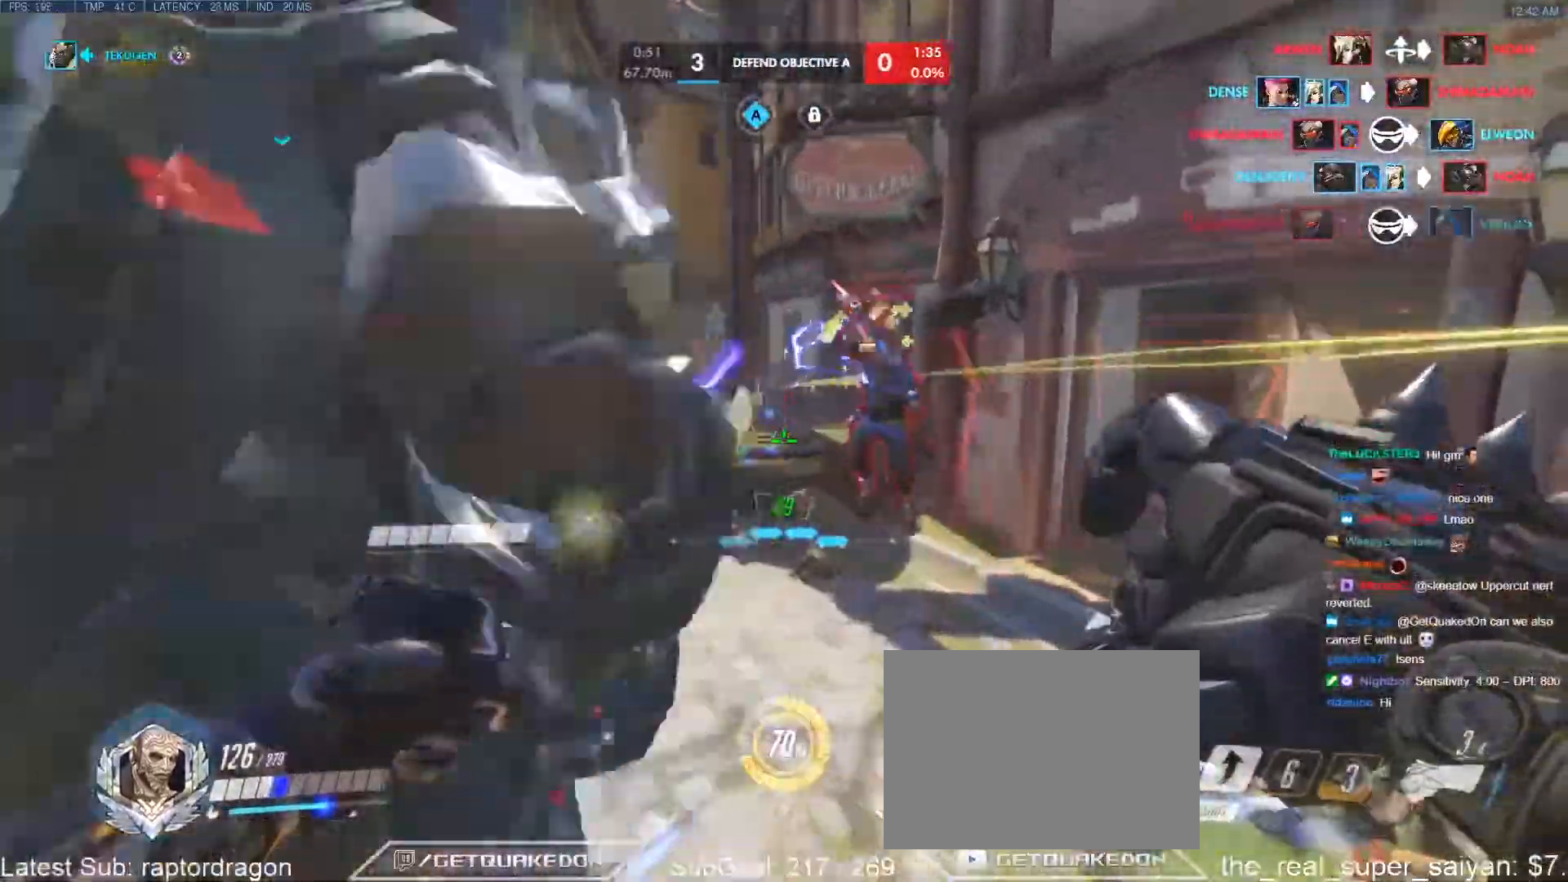
{"keys": ["w"], "events": [[283, "shift", "down"], [383, "shift", "up"], [417, "d", "down"], [467, "d", "up"]]}
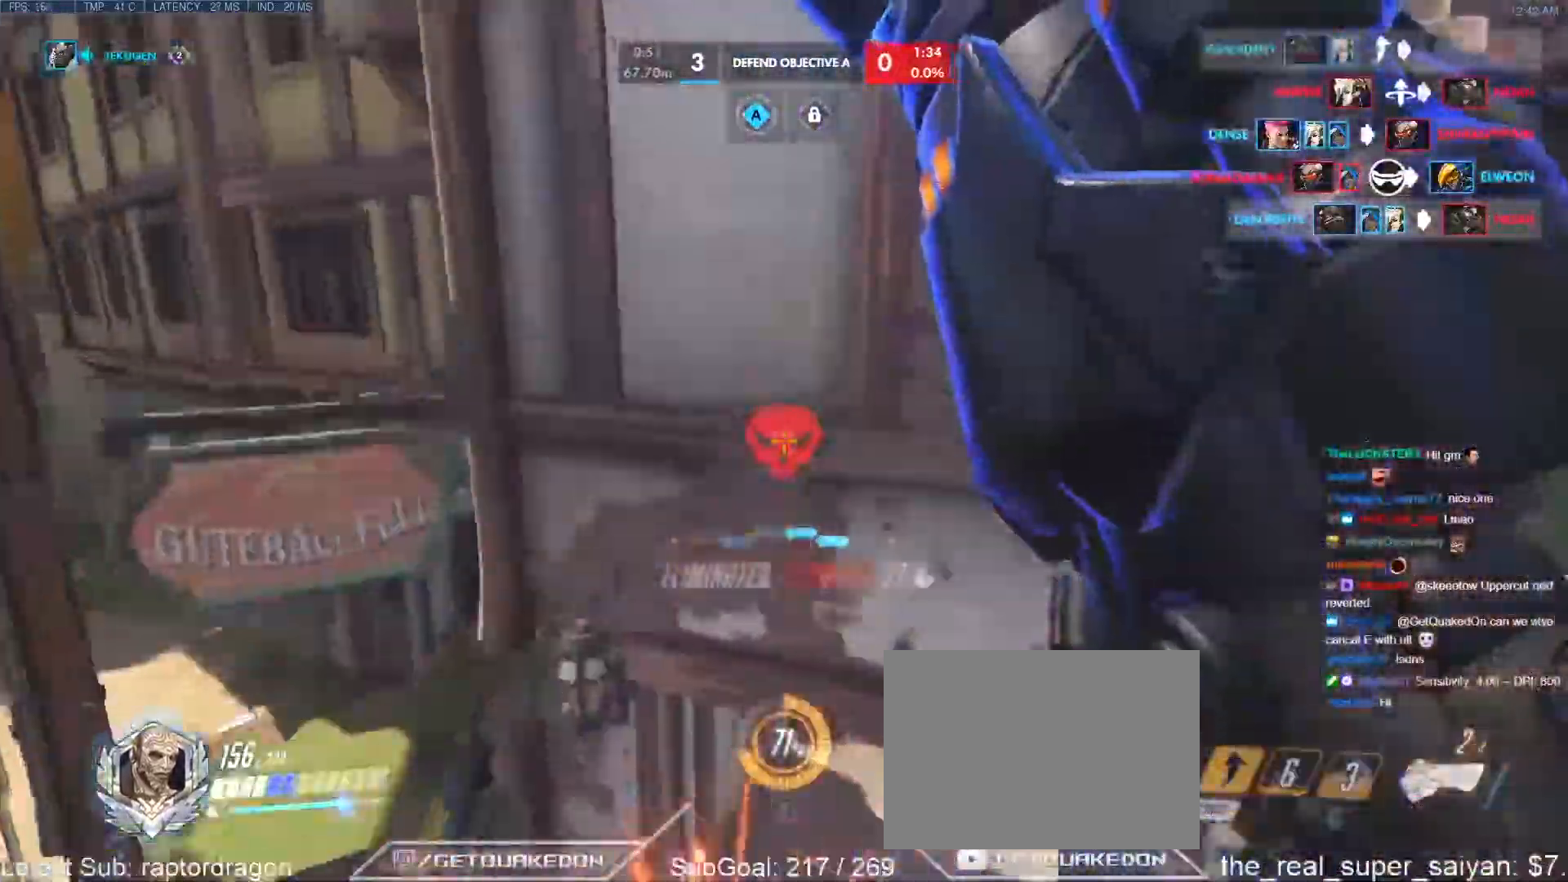
{"keys": ["s"], "events": [[167, "d", "down"], [250, "d", "up"], [250, "w", "up"], [350, "s", "down"]]}
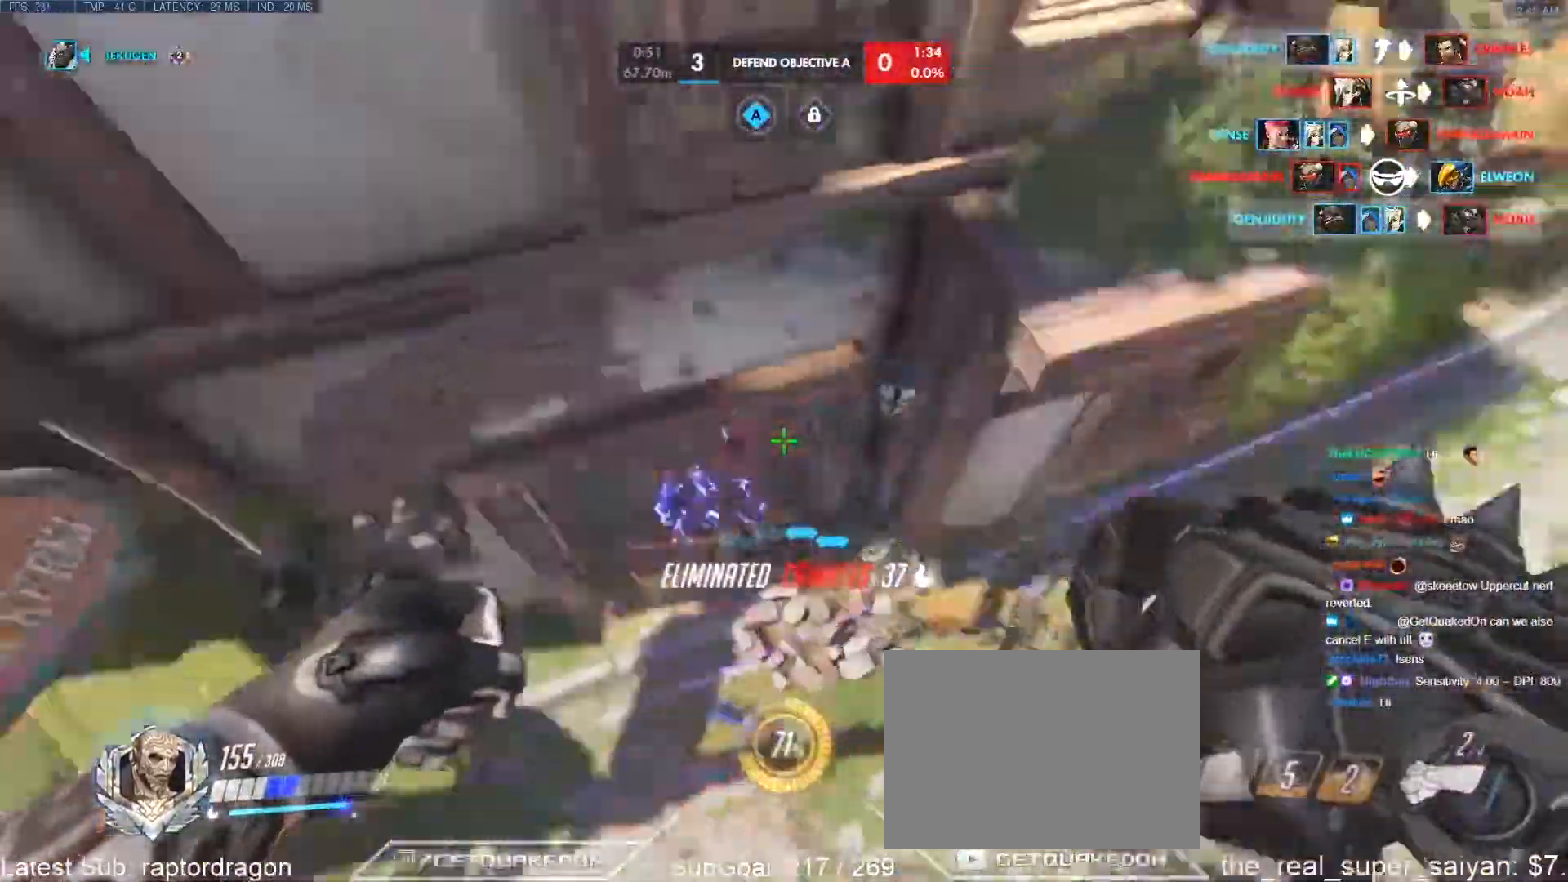
{"keys": [], "events": [[83, "d", "down"], [133, "s", "up"], [217, "d", "up"], [217, "w", "down"], [367, "w", "up"], [450, "s", "down"], [500, "s", "up"]]}
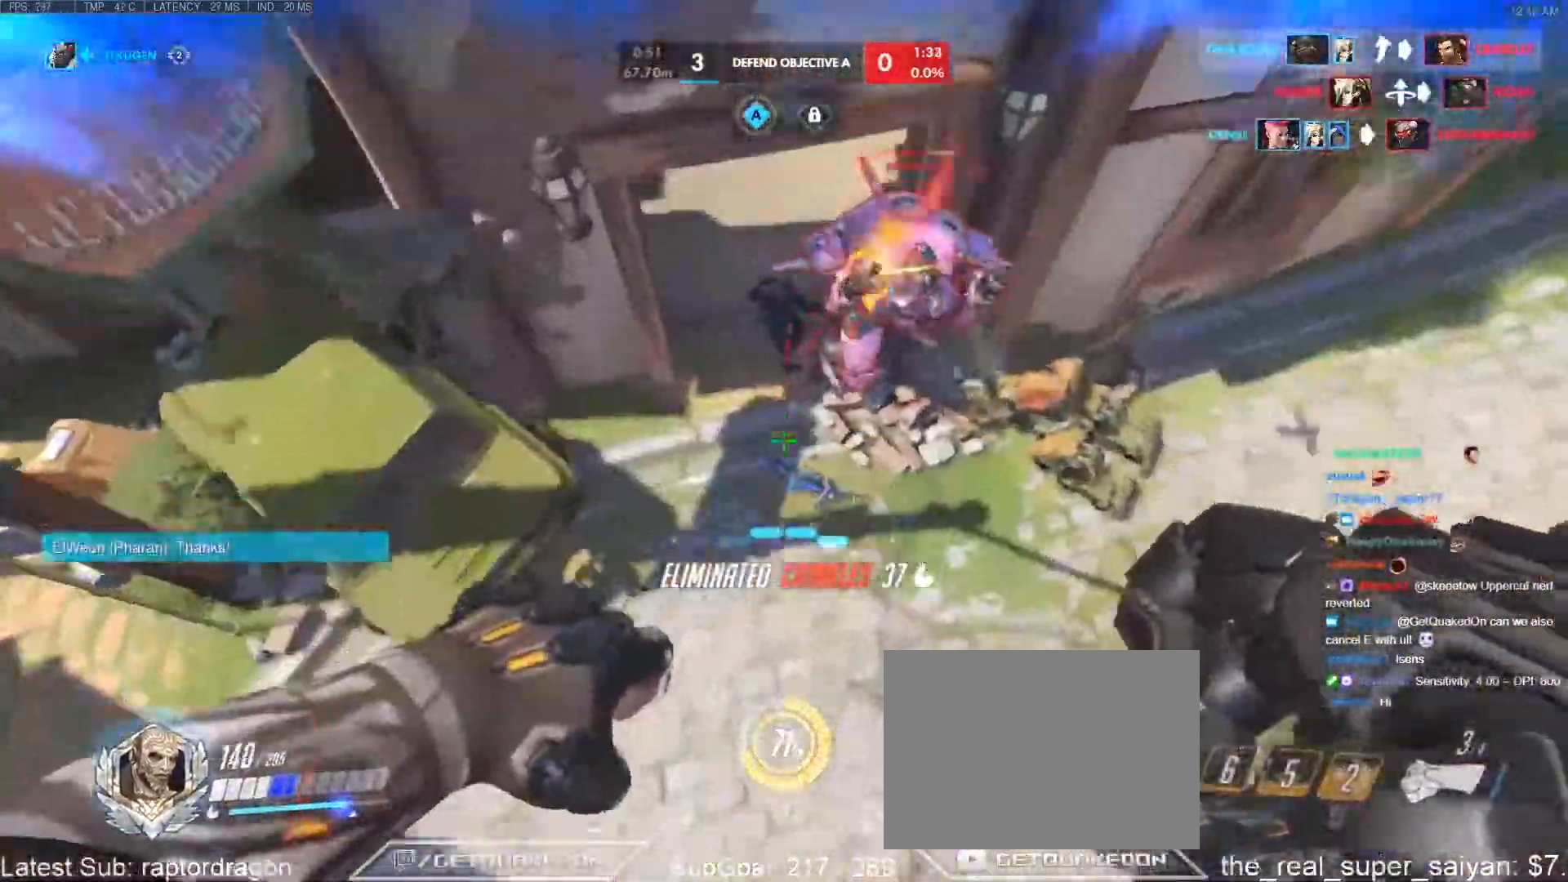
{"keys": [], "events": [[150, "d", "down"], [150, "w", "down"], [200, "d", "up"], [283, "w", "up"], [333, "d", "down"], [467, "d", "up"]]}
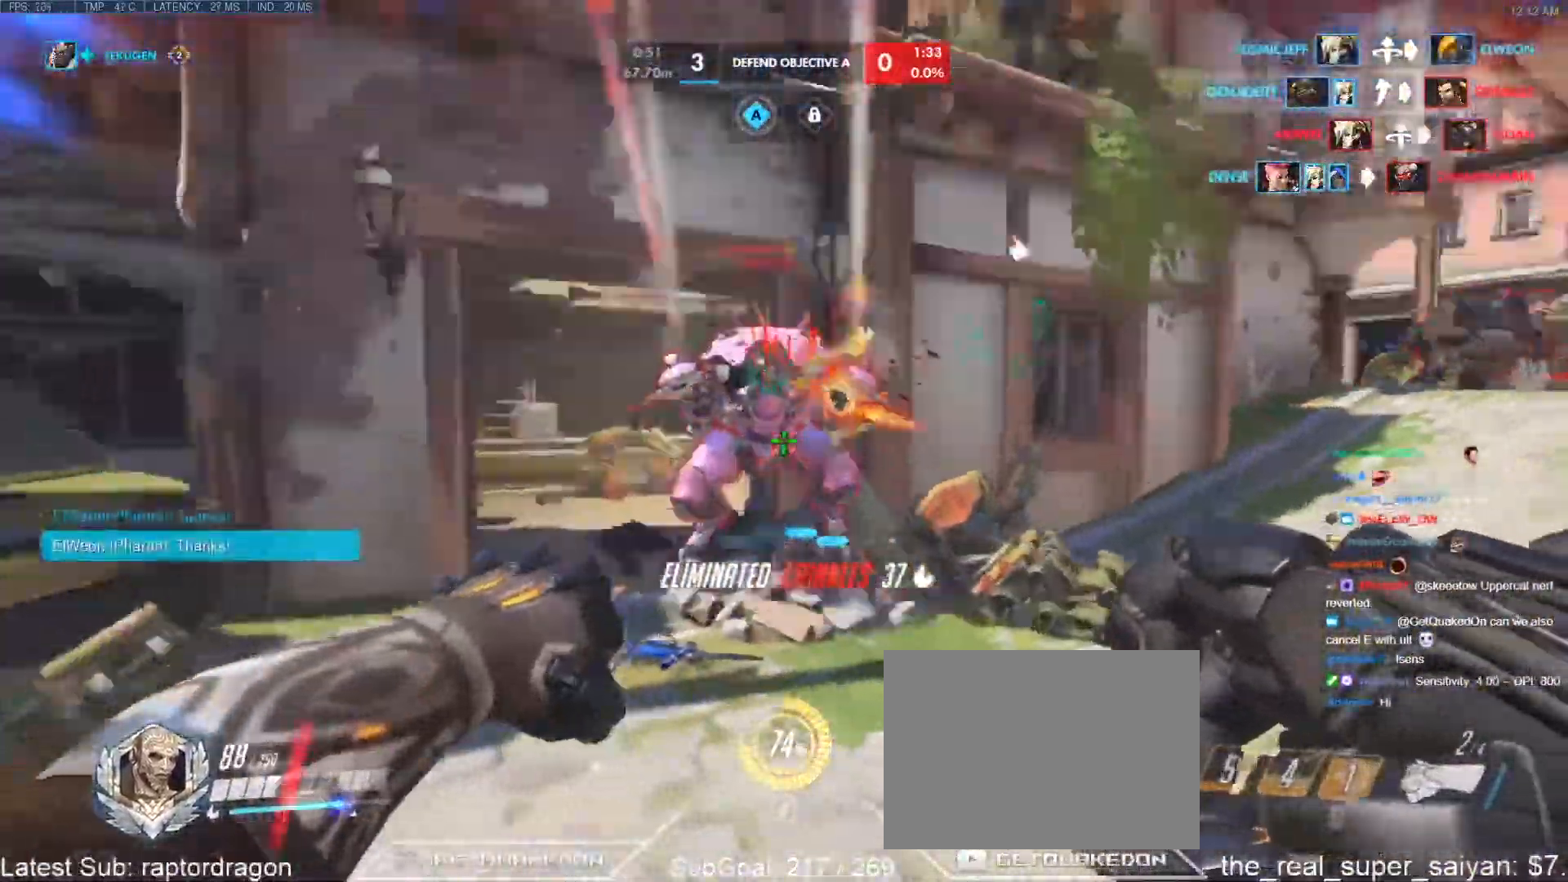
{"keys": ["d"], "events": [[17, "a", "down"], [117, "a", "up"], [117, "d", "down"], [250, "space", "down"], [400, "space", "up"]]}
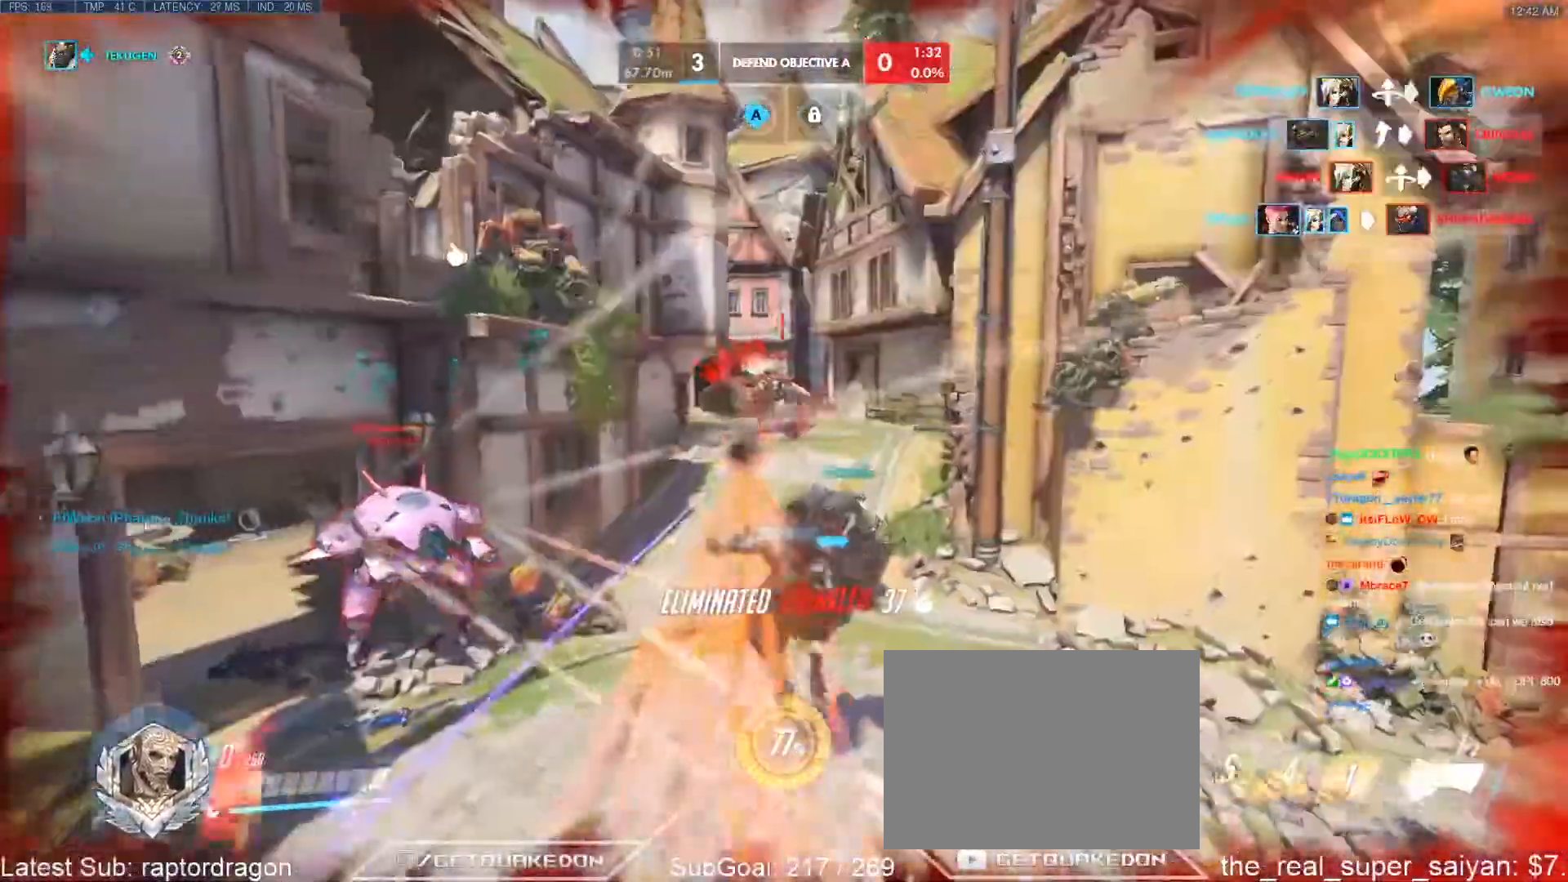
{"keys": [], "events": [[33, "w", "down"], [133, "d", "up"], [367, "w", "up"]]}
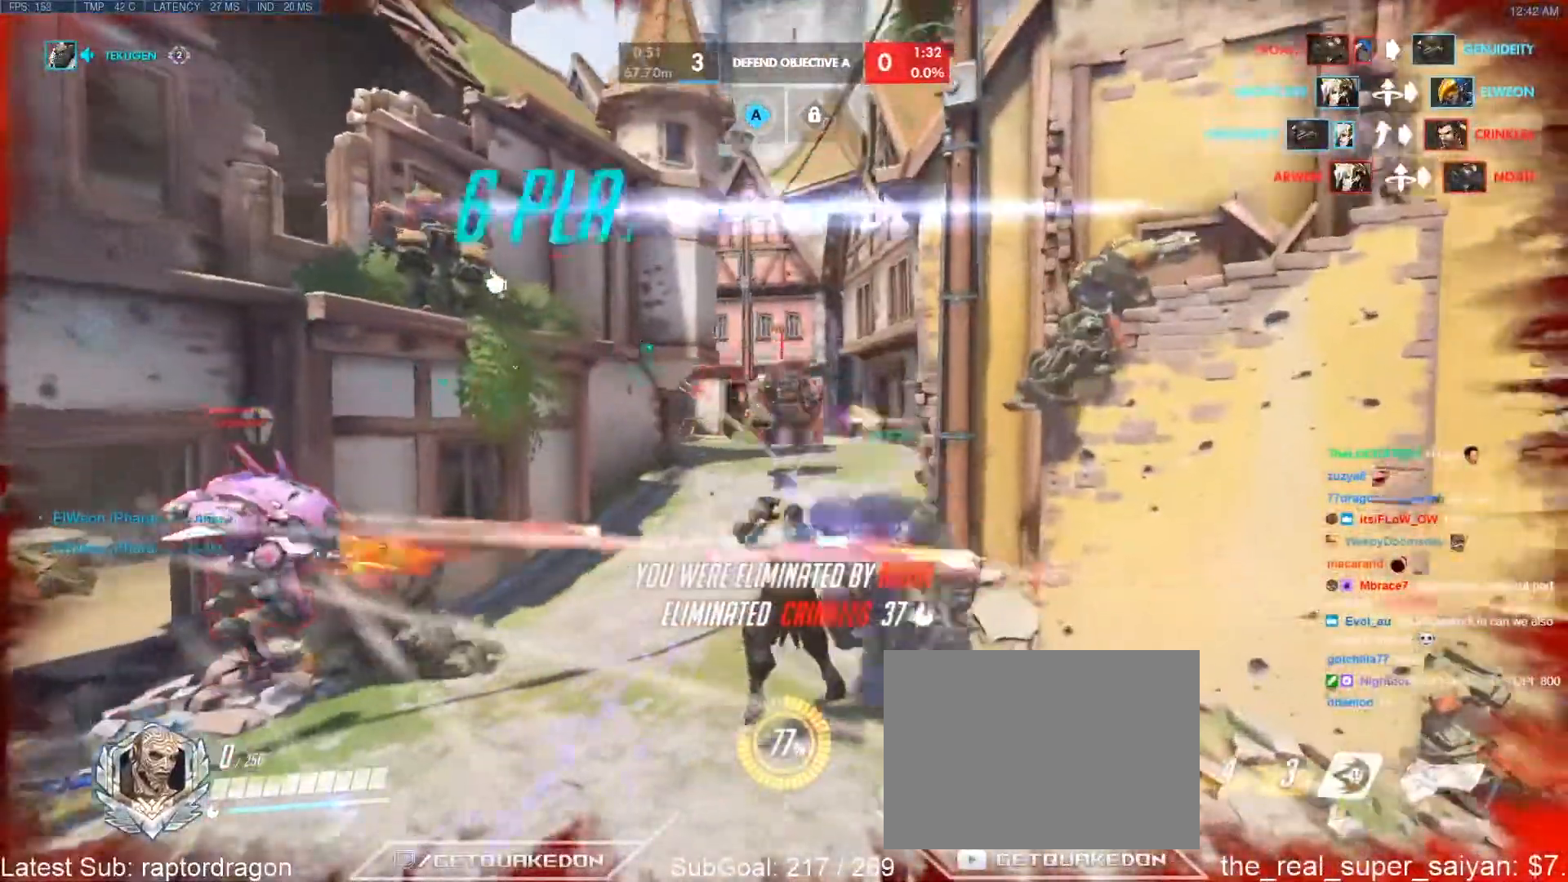
{"keys": [], "events": []}
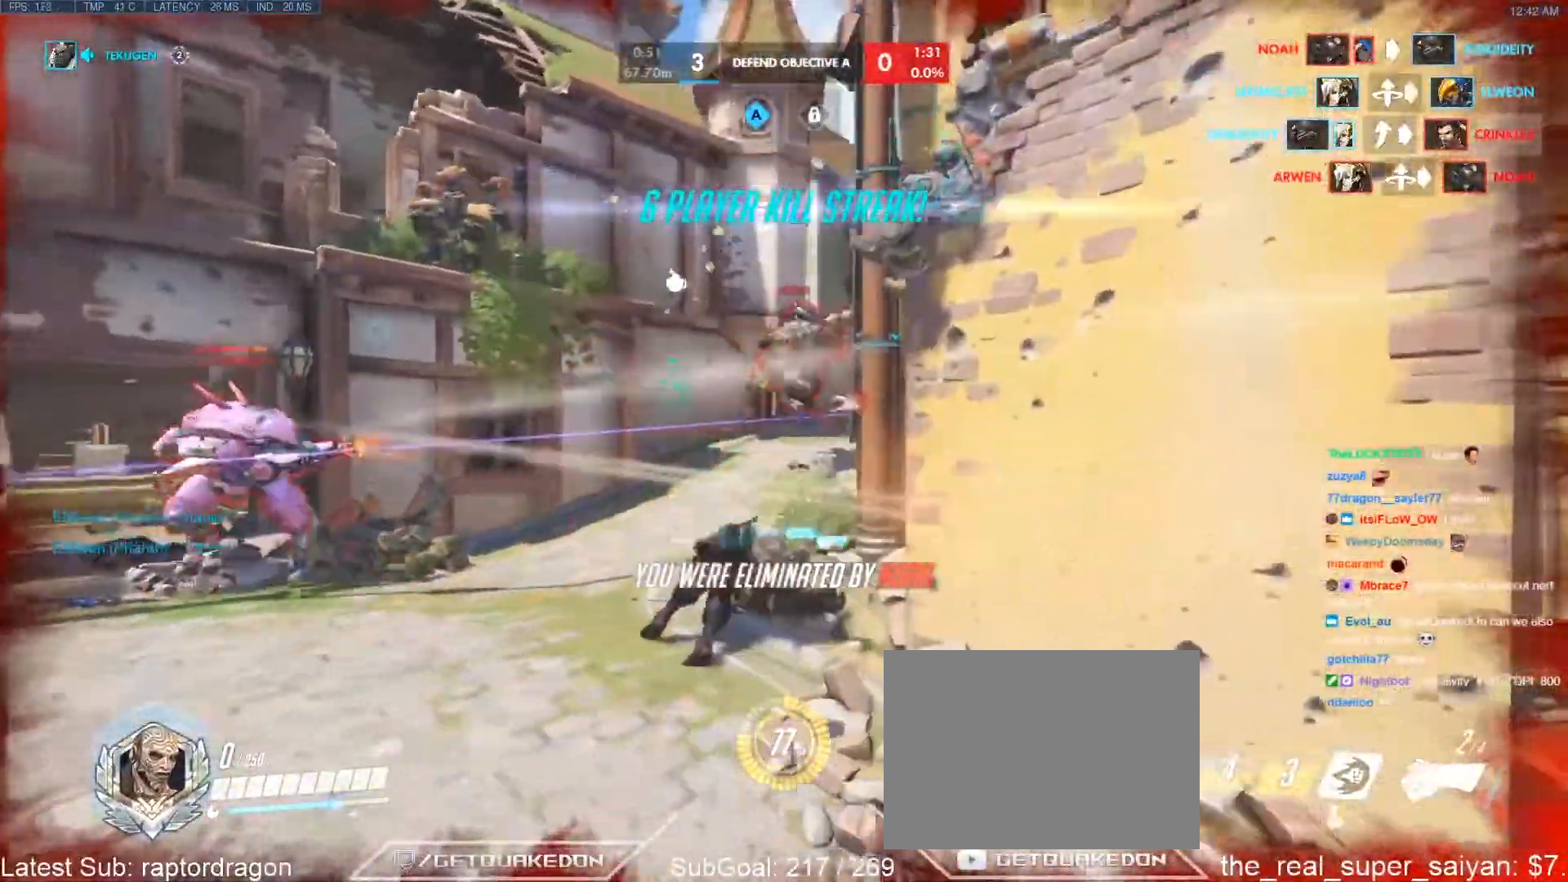
{"keys": [], "events": []}
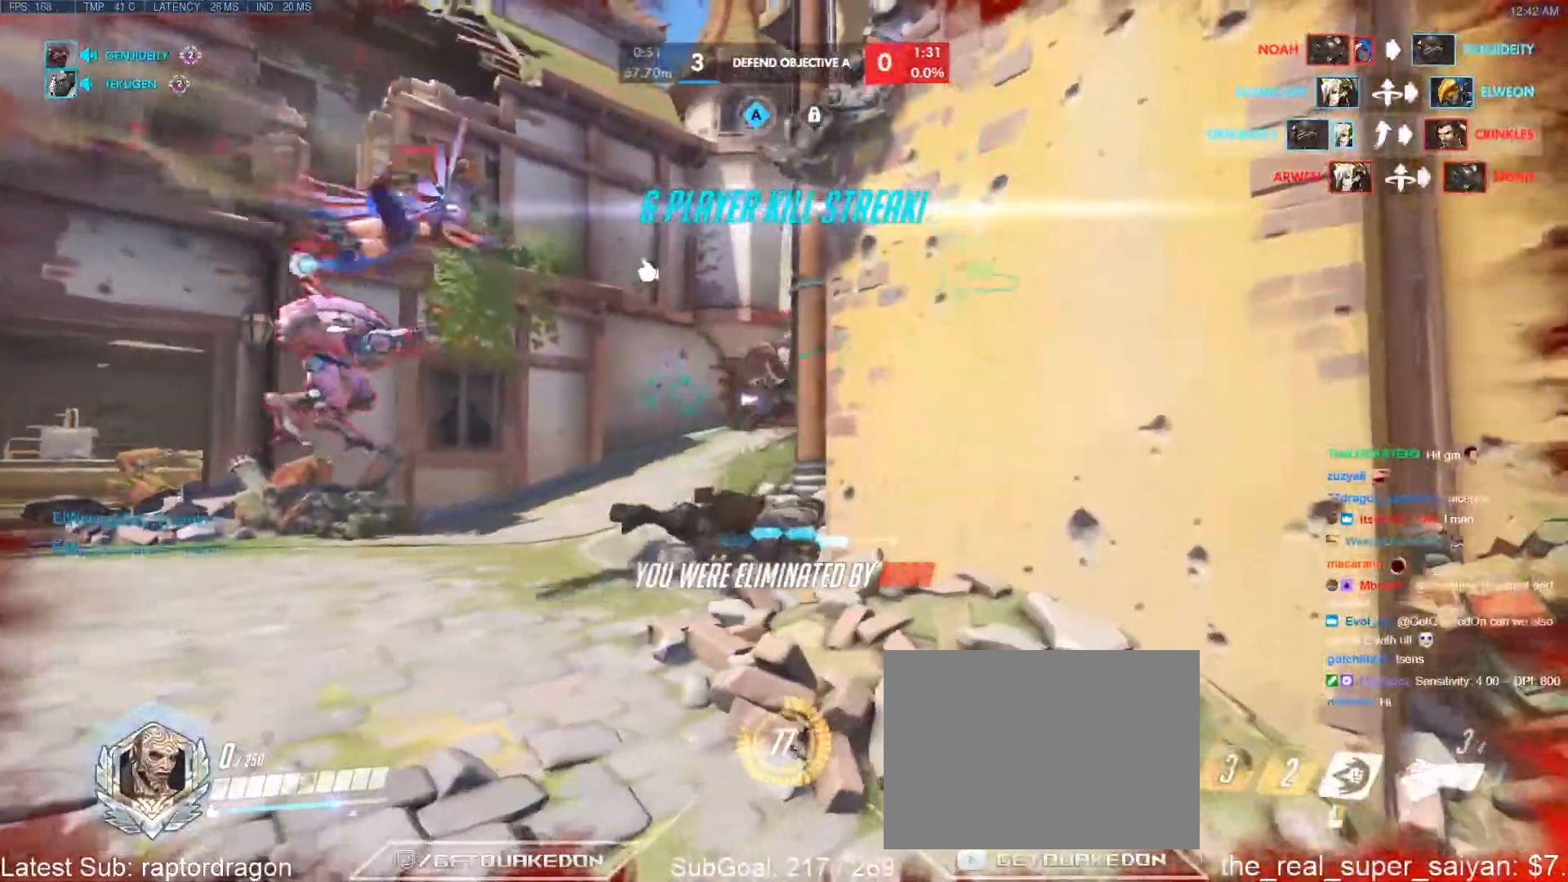
{"keys": [], "events": []}
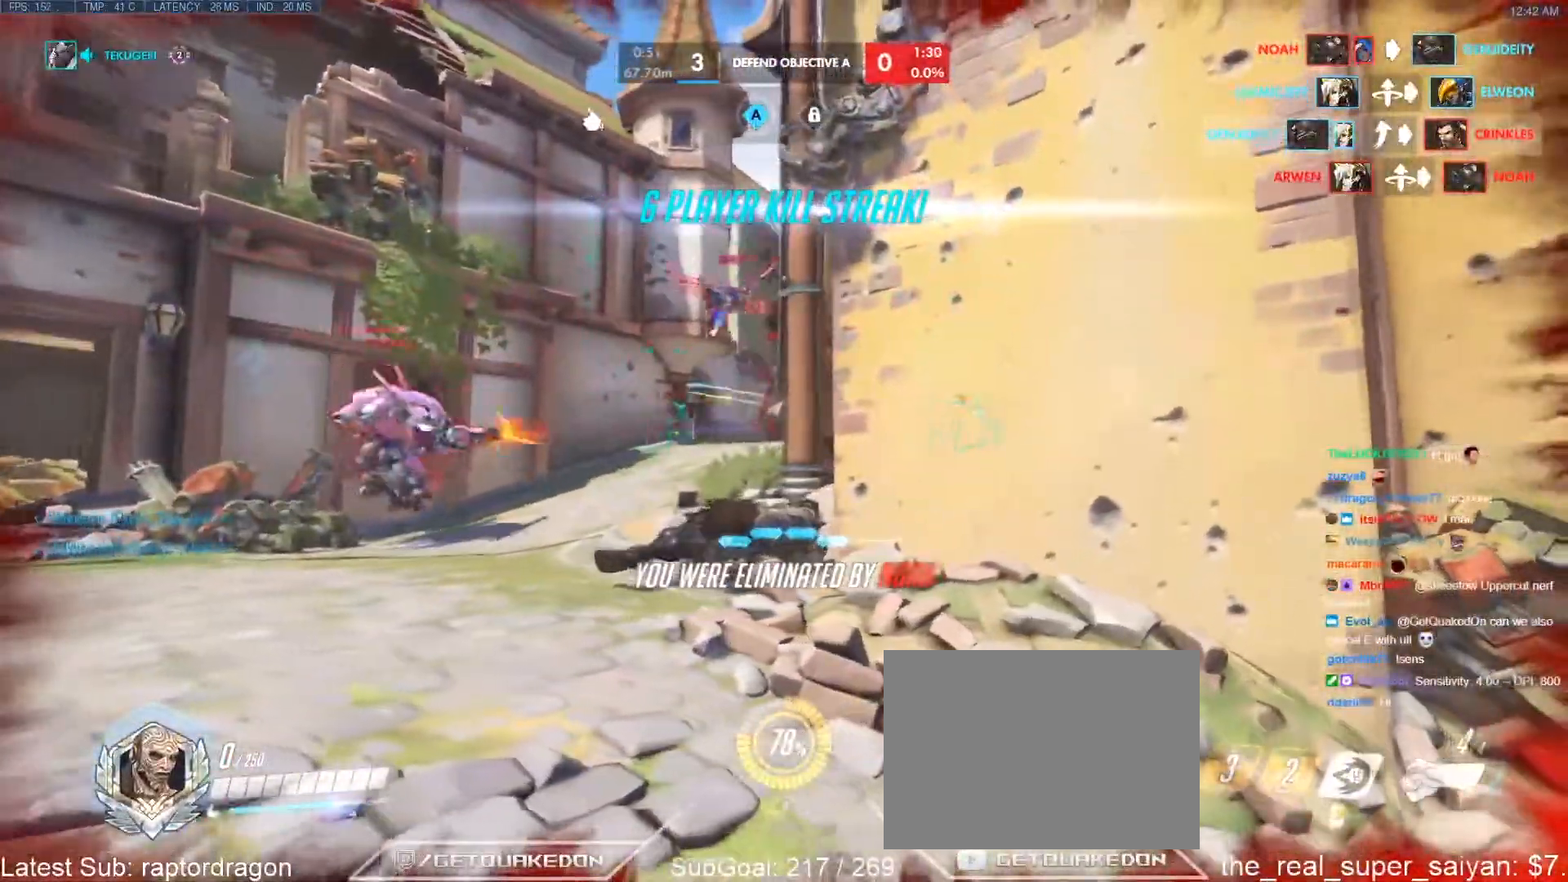
{"keys": [], "events": []}
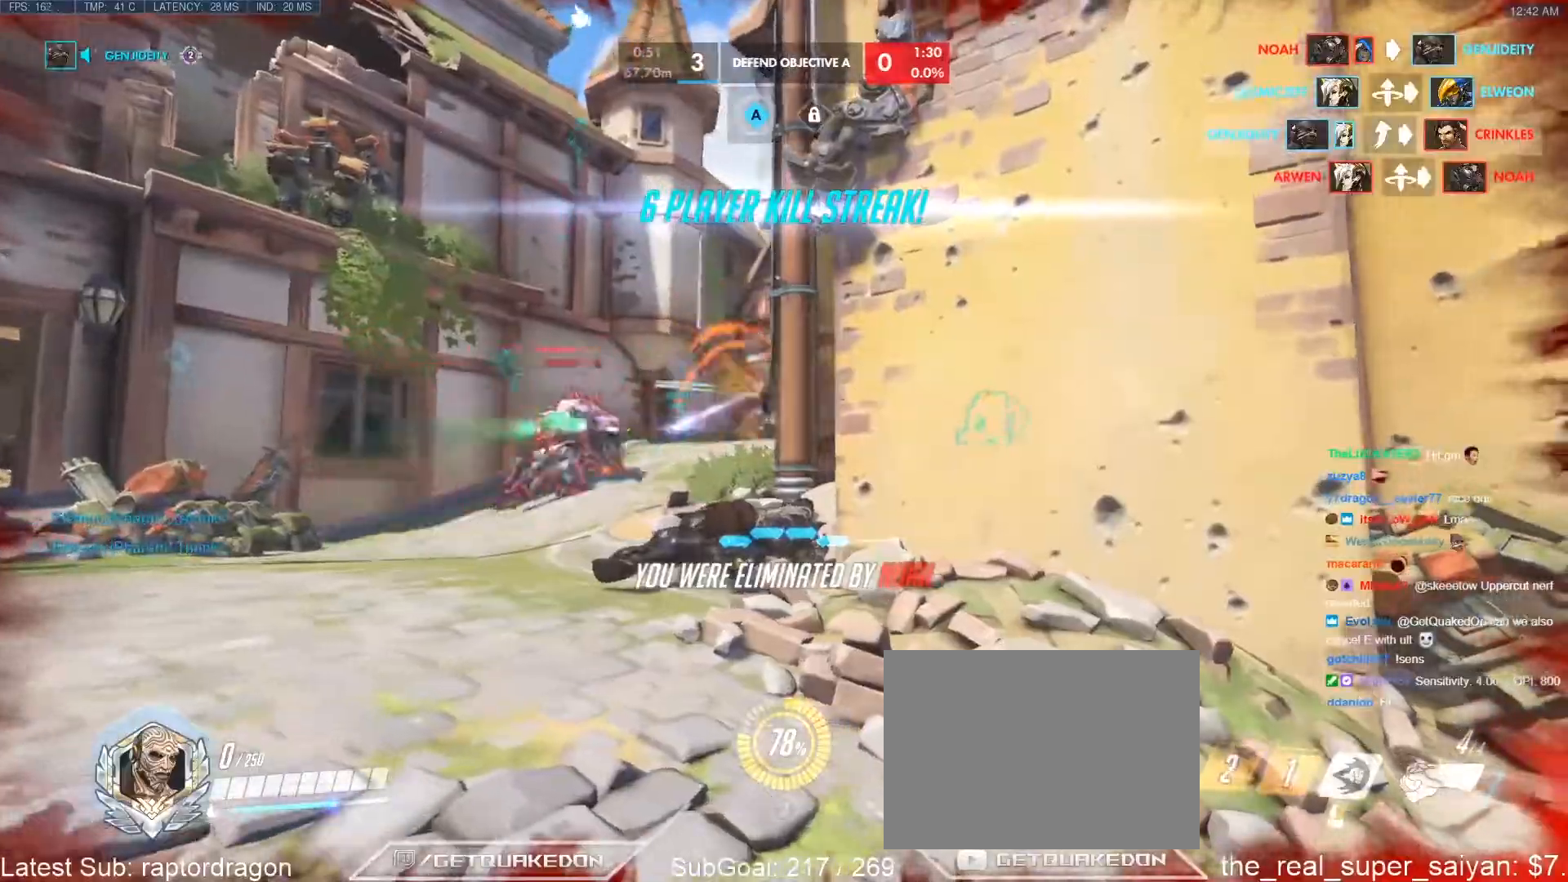
{"keys": [], "events": [[67, "space", "down"], [167, "space", "up"]]}
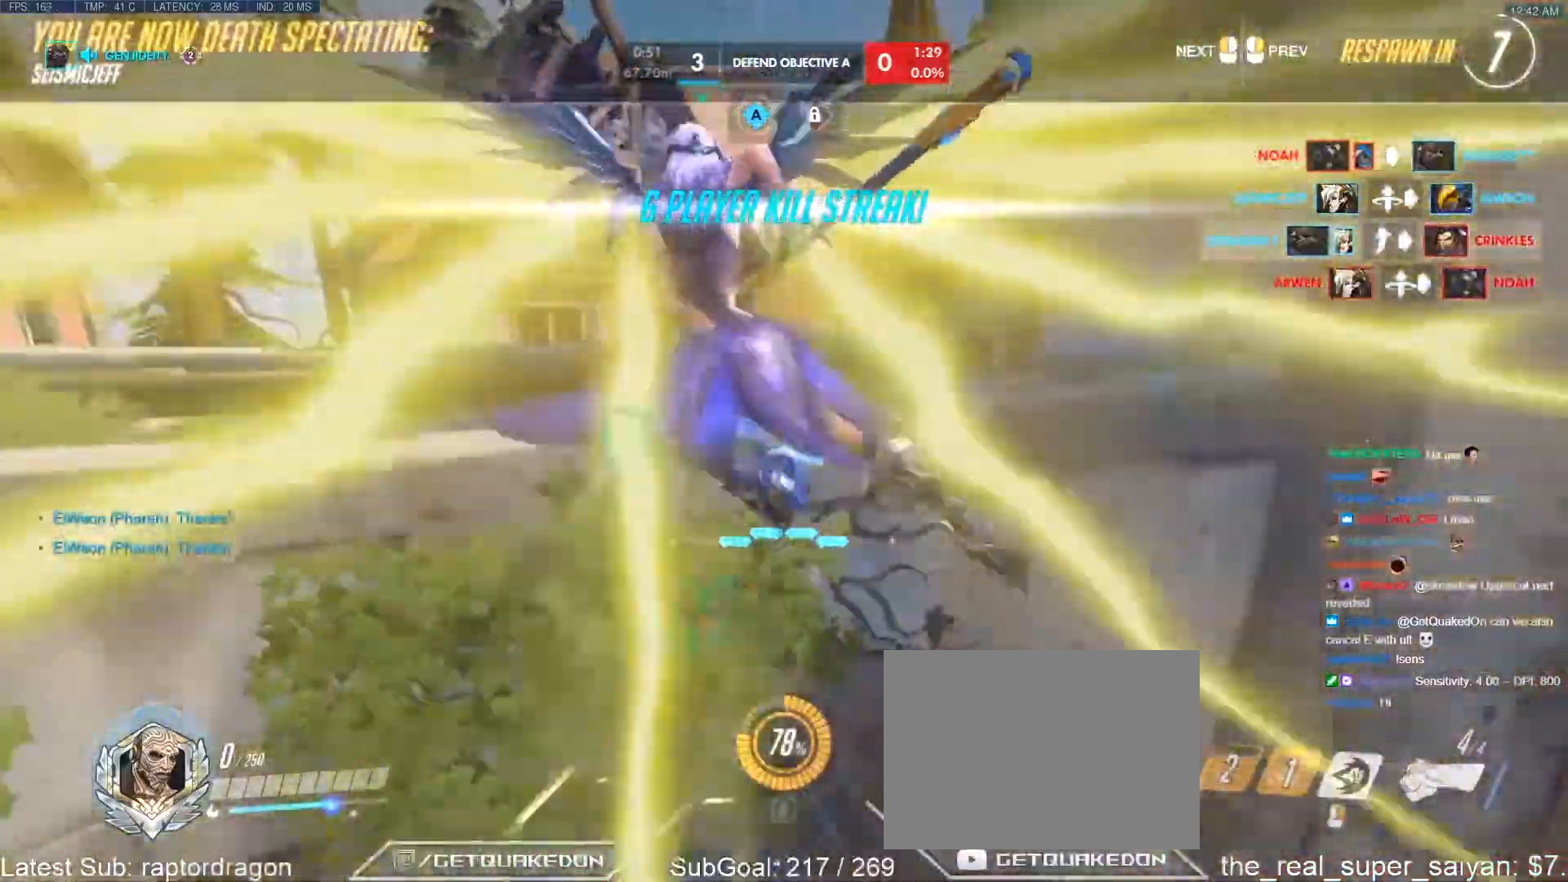
{"keys": [], "events": []}
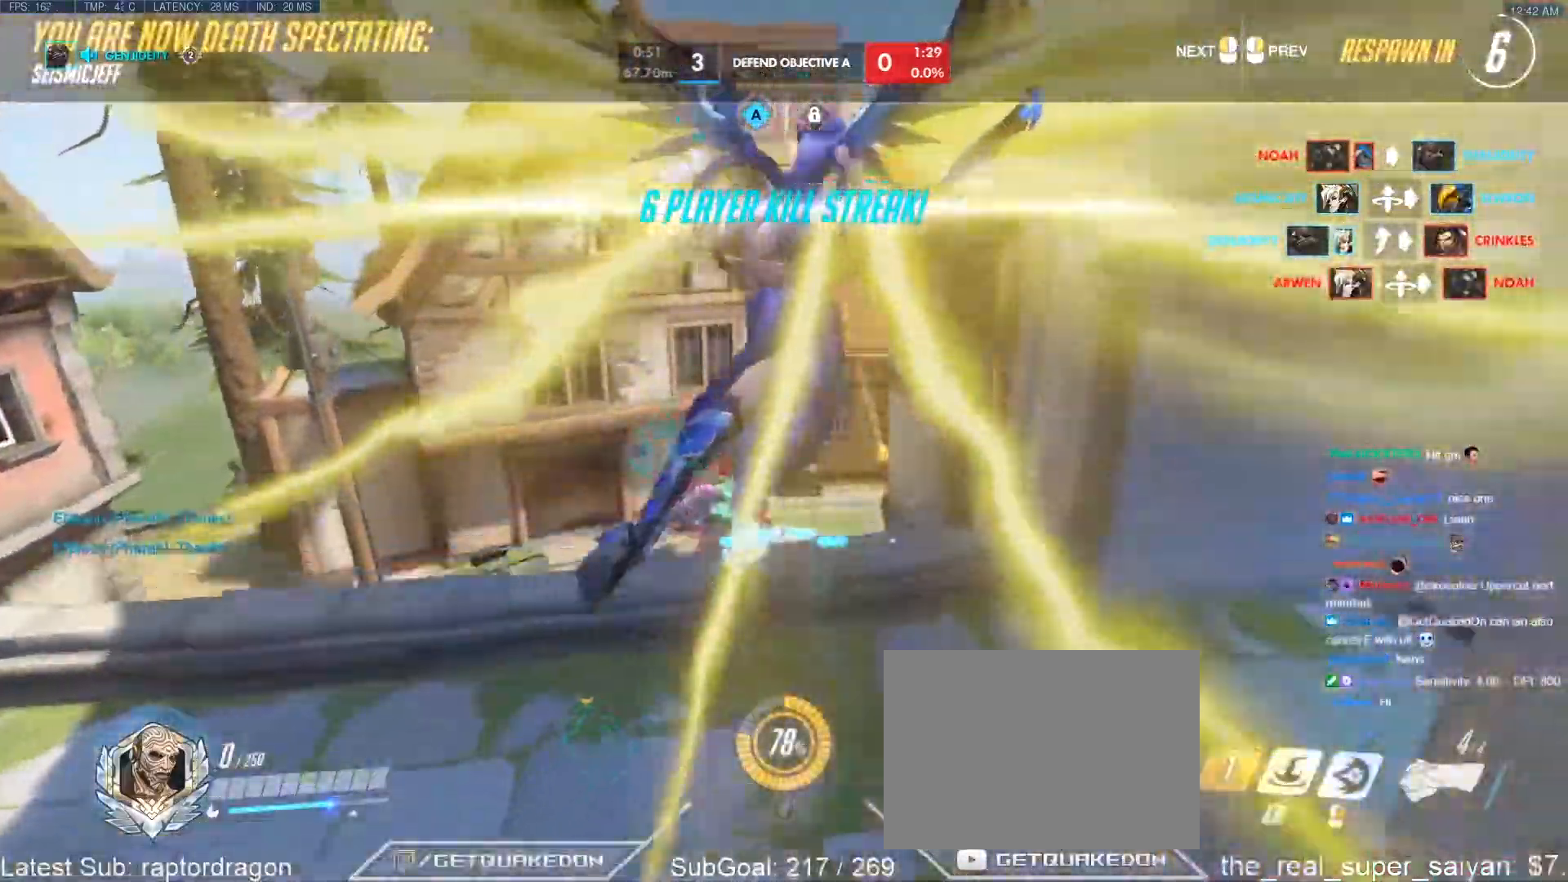
{"keys": [], "events": []}
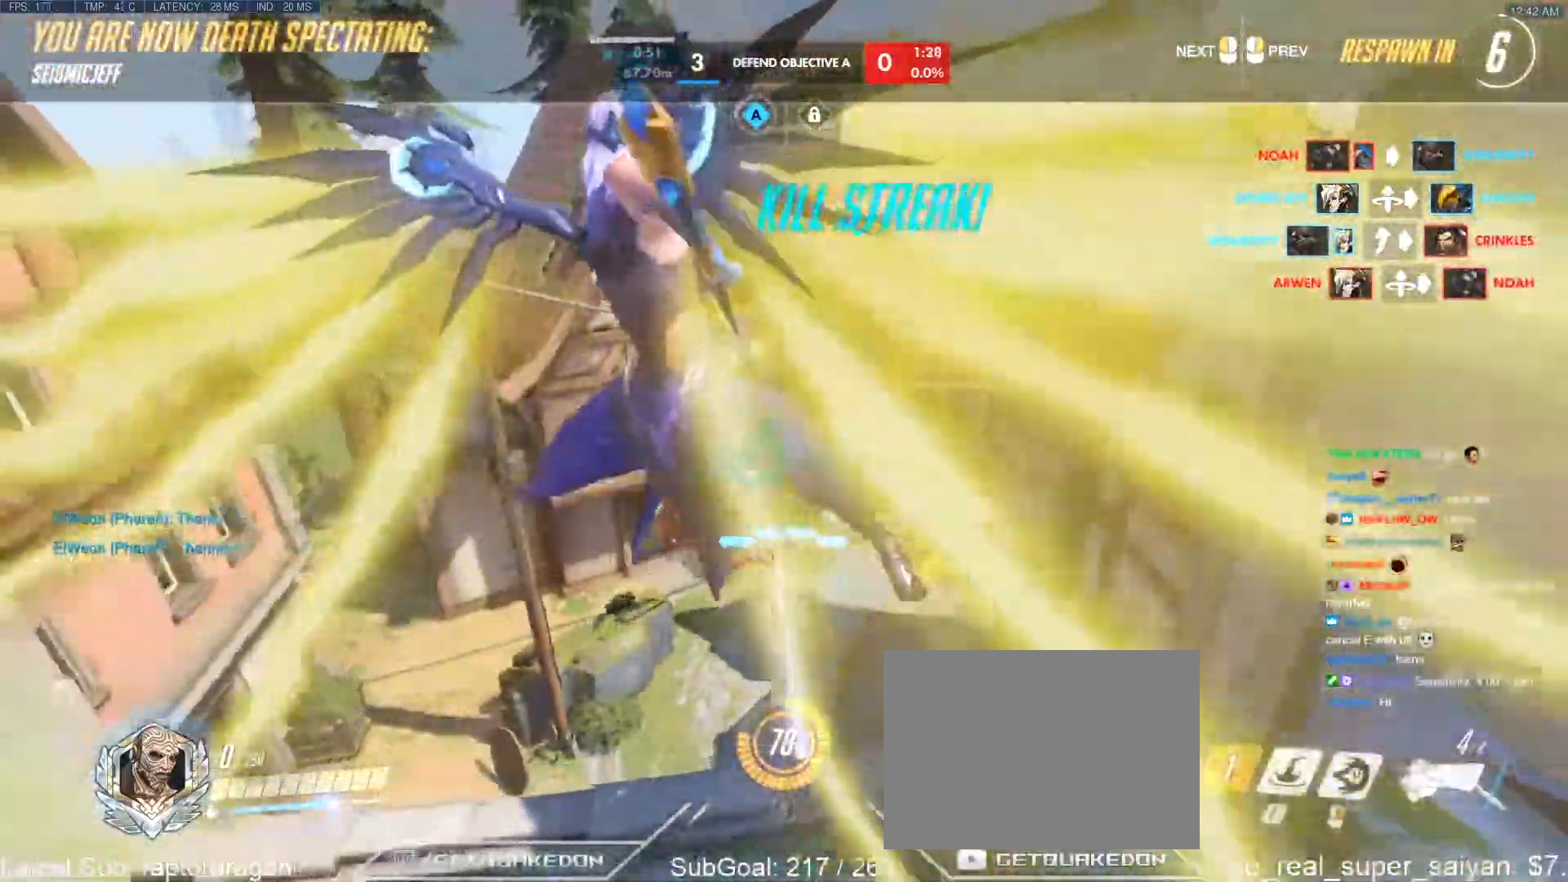
{"keys": ["w"], "events": [[250, "w", "down"]]}
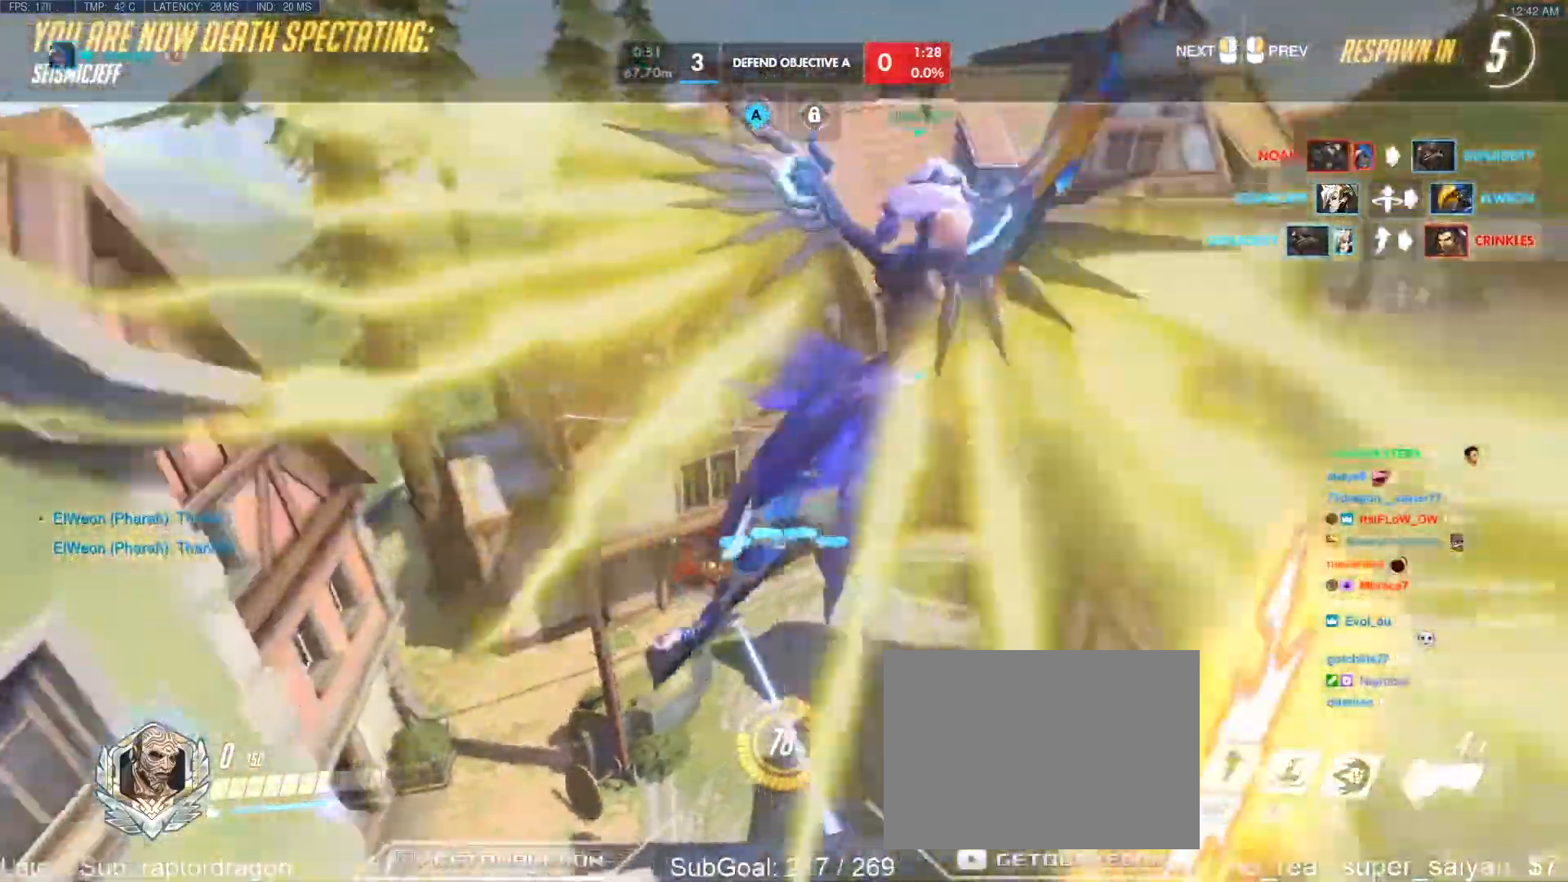
{"keys": ["w"], "events": [[183, "r", "down"], [317, "r", "up"]]}
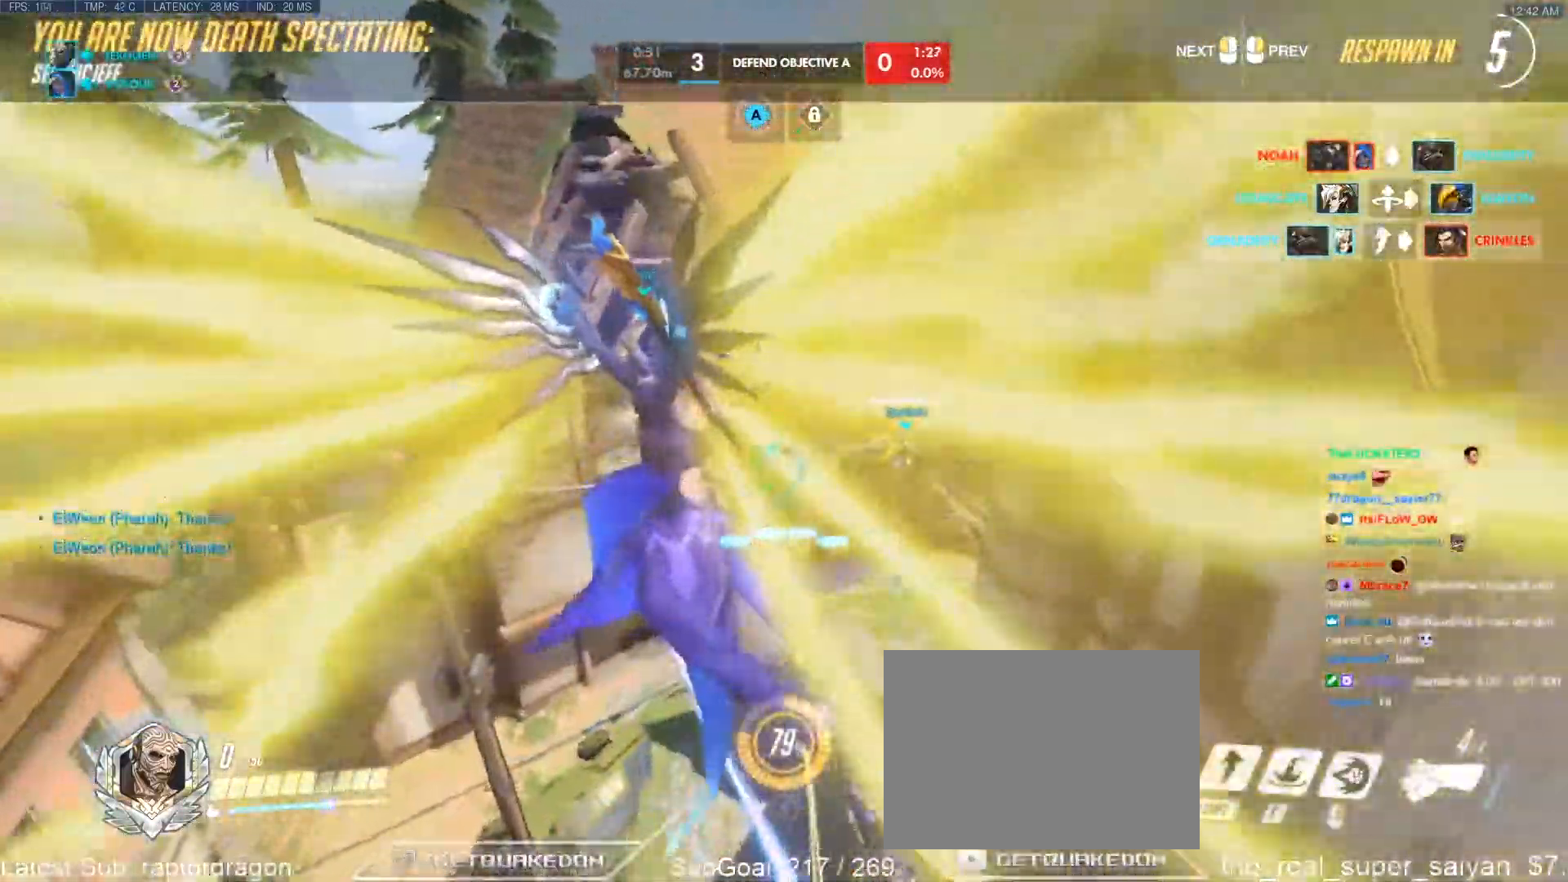
{"keys": ["w"], "events": [[333, "r", "down"], [433, "r", "up"]]}
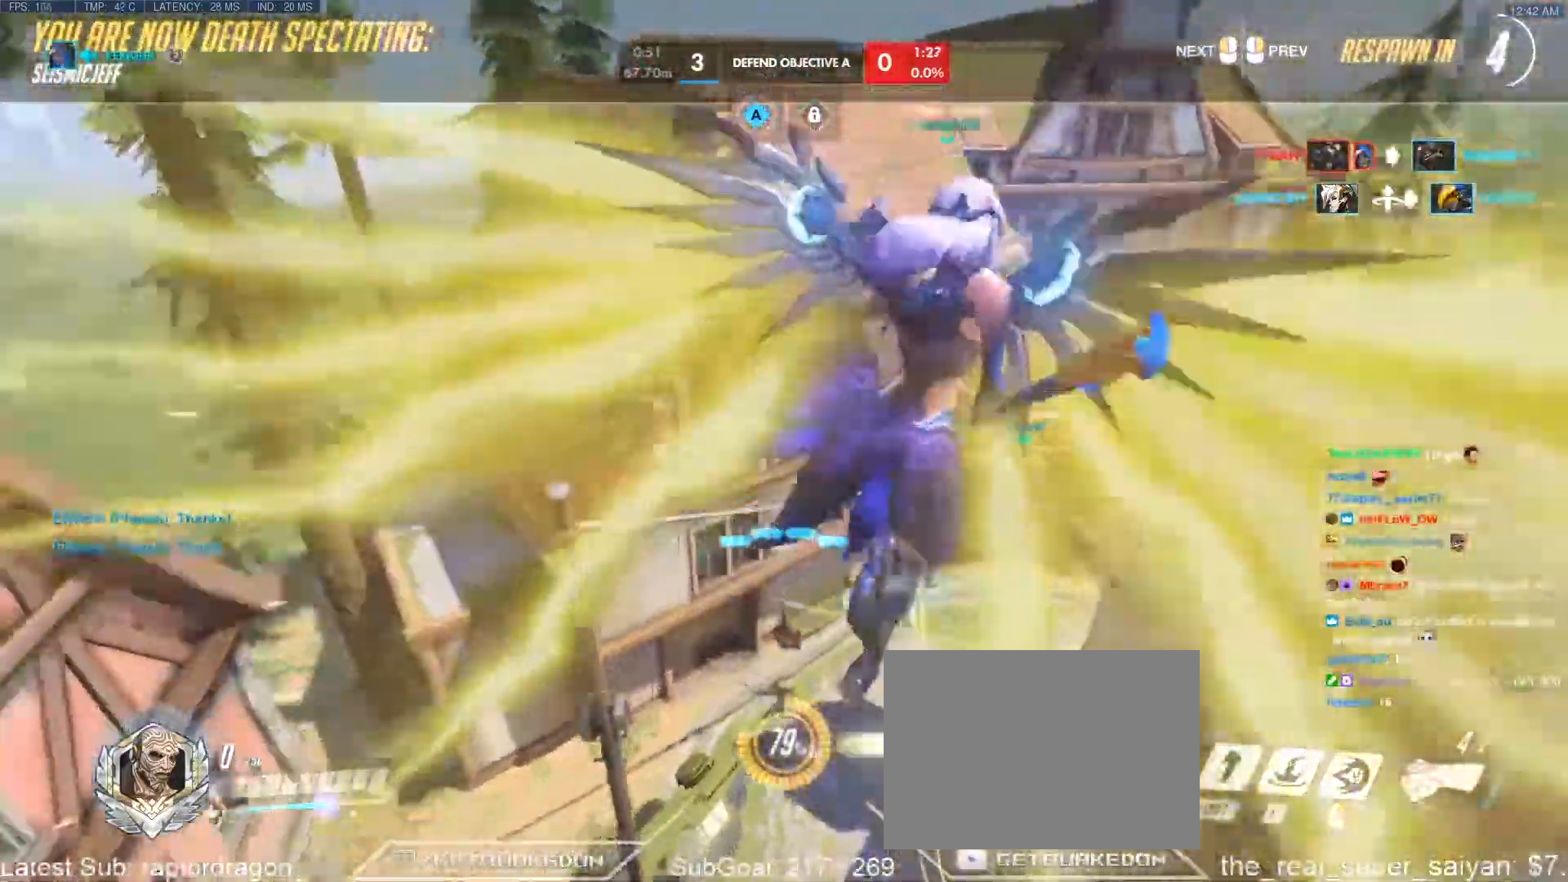
{"keys": ["w"], "events": [[250, "r", "down"], [350, "r", "up"]]}
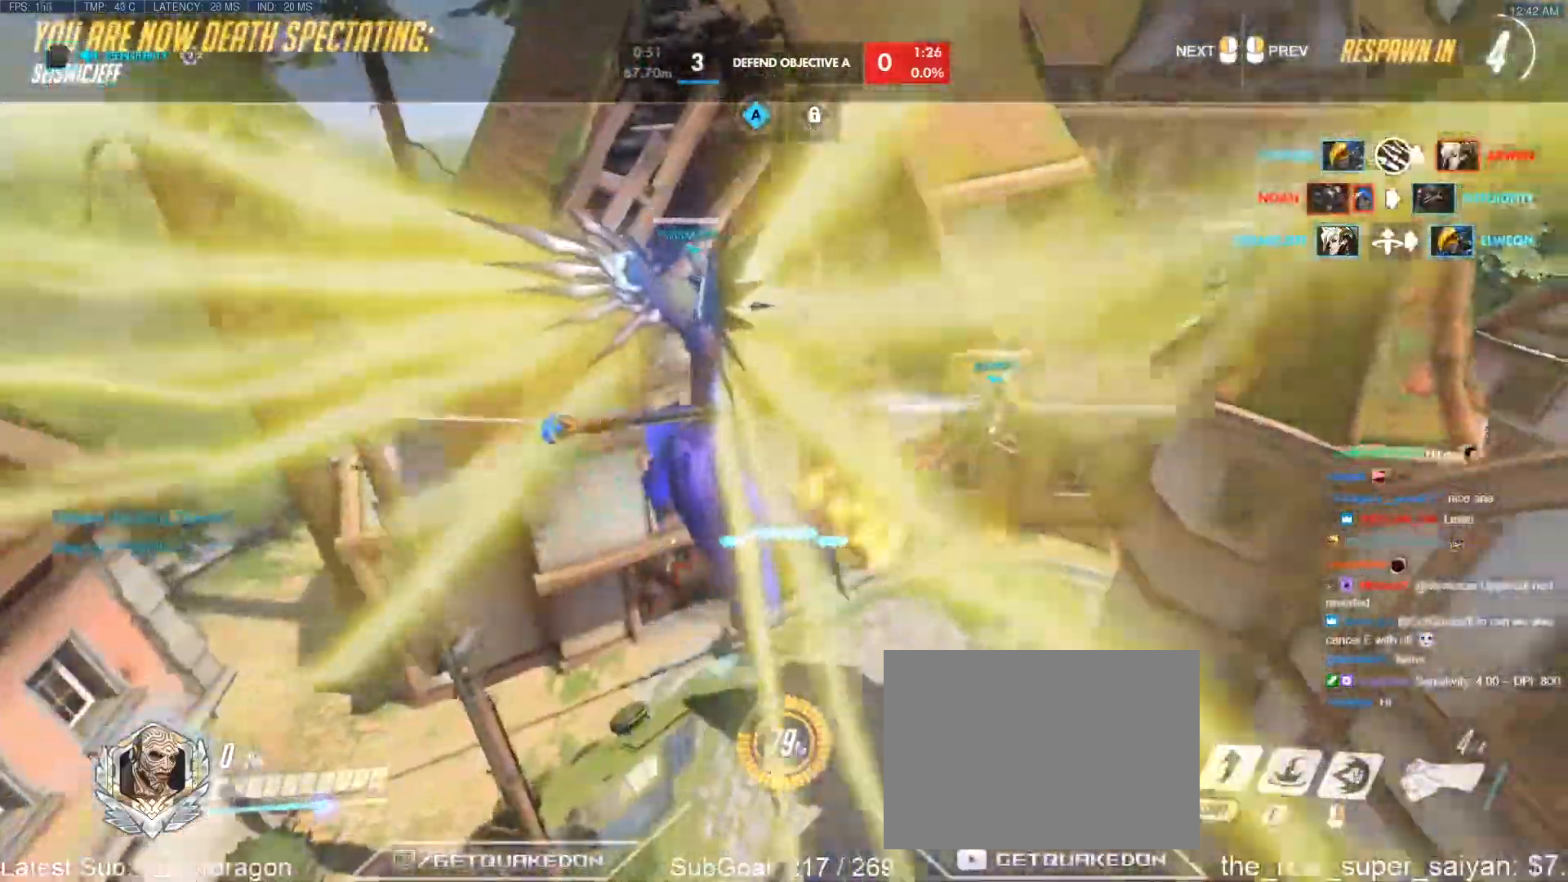
{"keys": ["w"], "events": []}
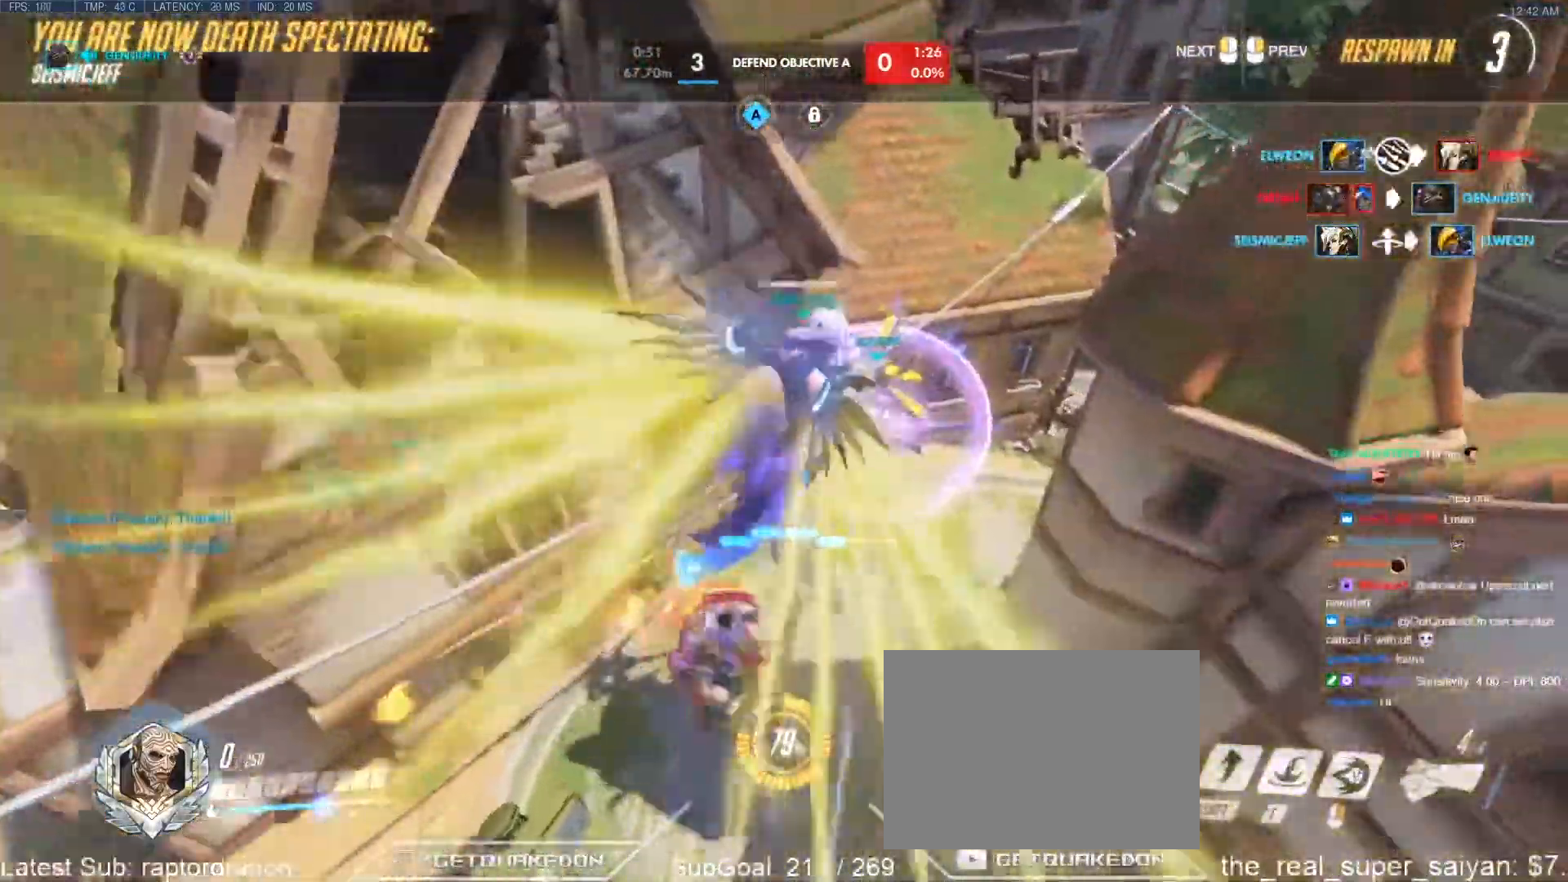
{"keys": ["r", "w"], "events": [[433, "r", "down"]]}
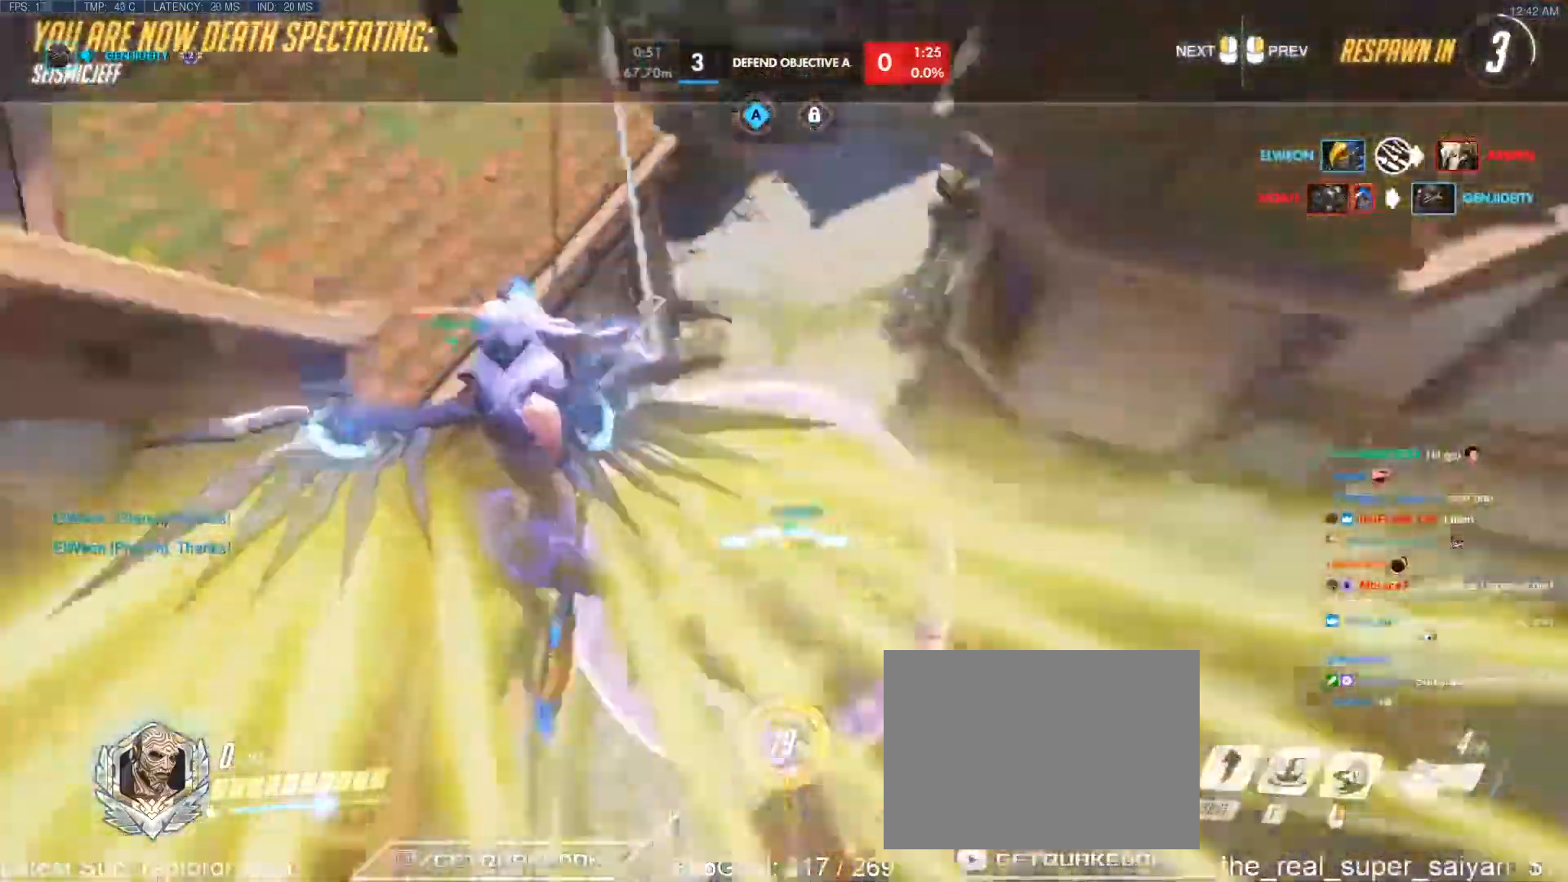
{"keys": ["r", "w"], "events": [[17, "r", "up"], [433, "r", "down"]]}
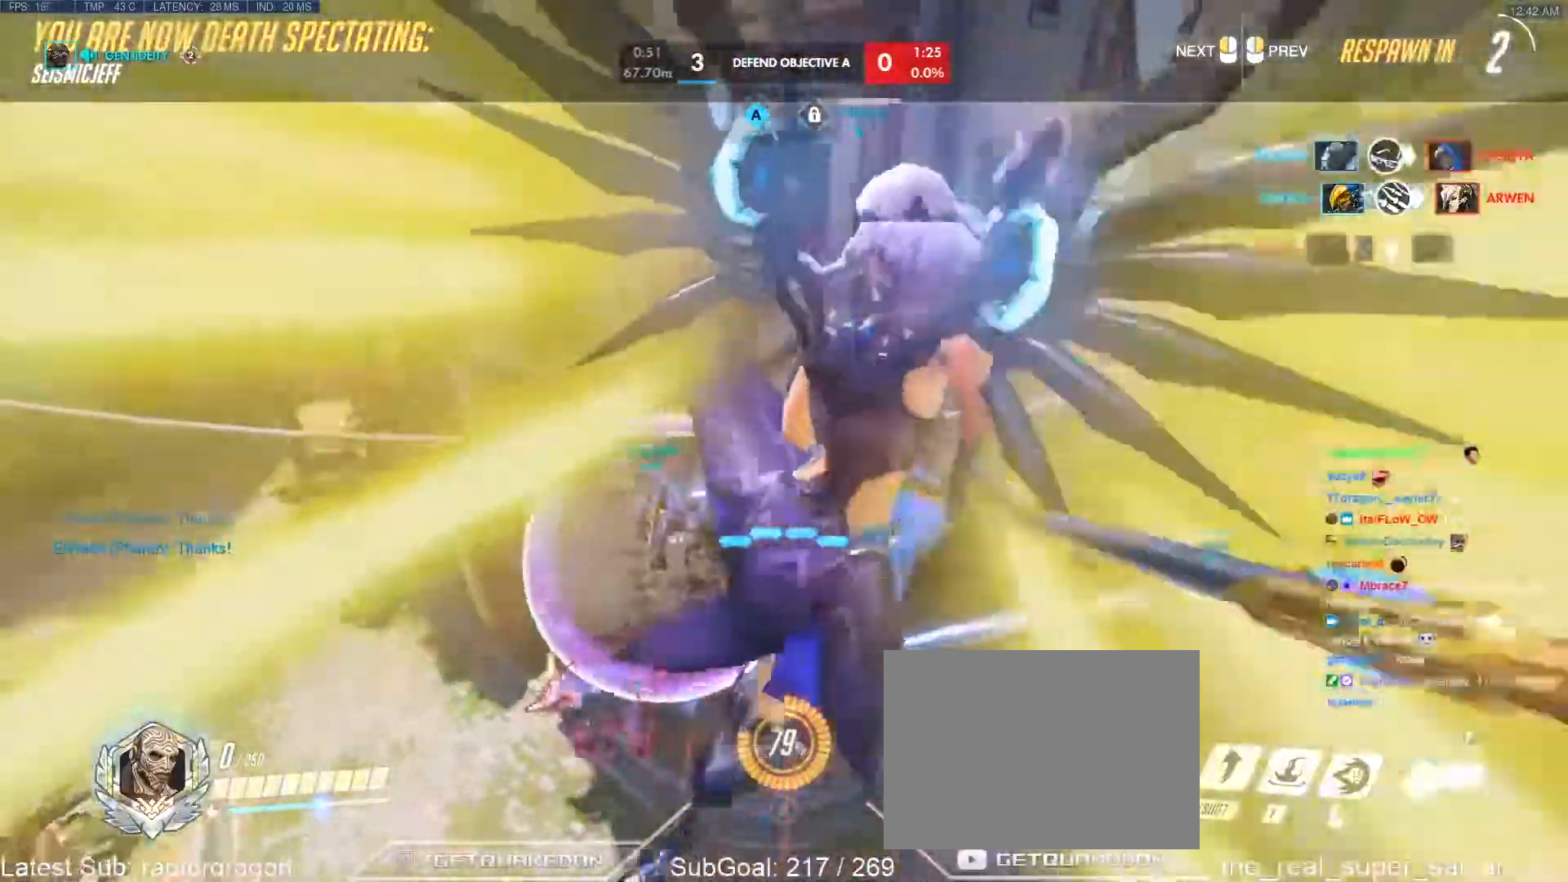
{"keys": ["r", "w"], "events": [[83, "r", "up"], [217, "r", "down"], [317, "r", "up"], [467, "r", "down"]]}
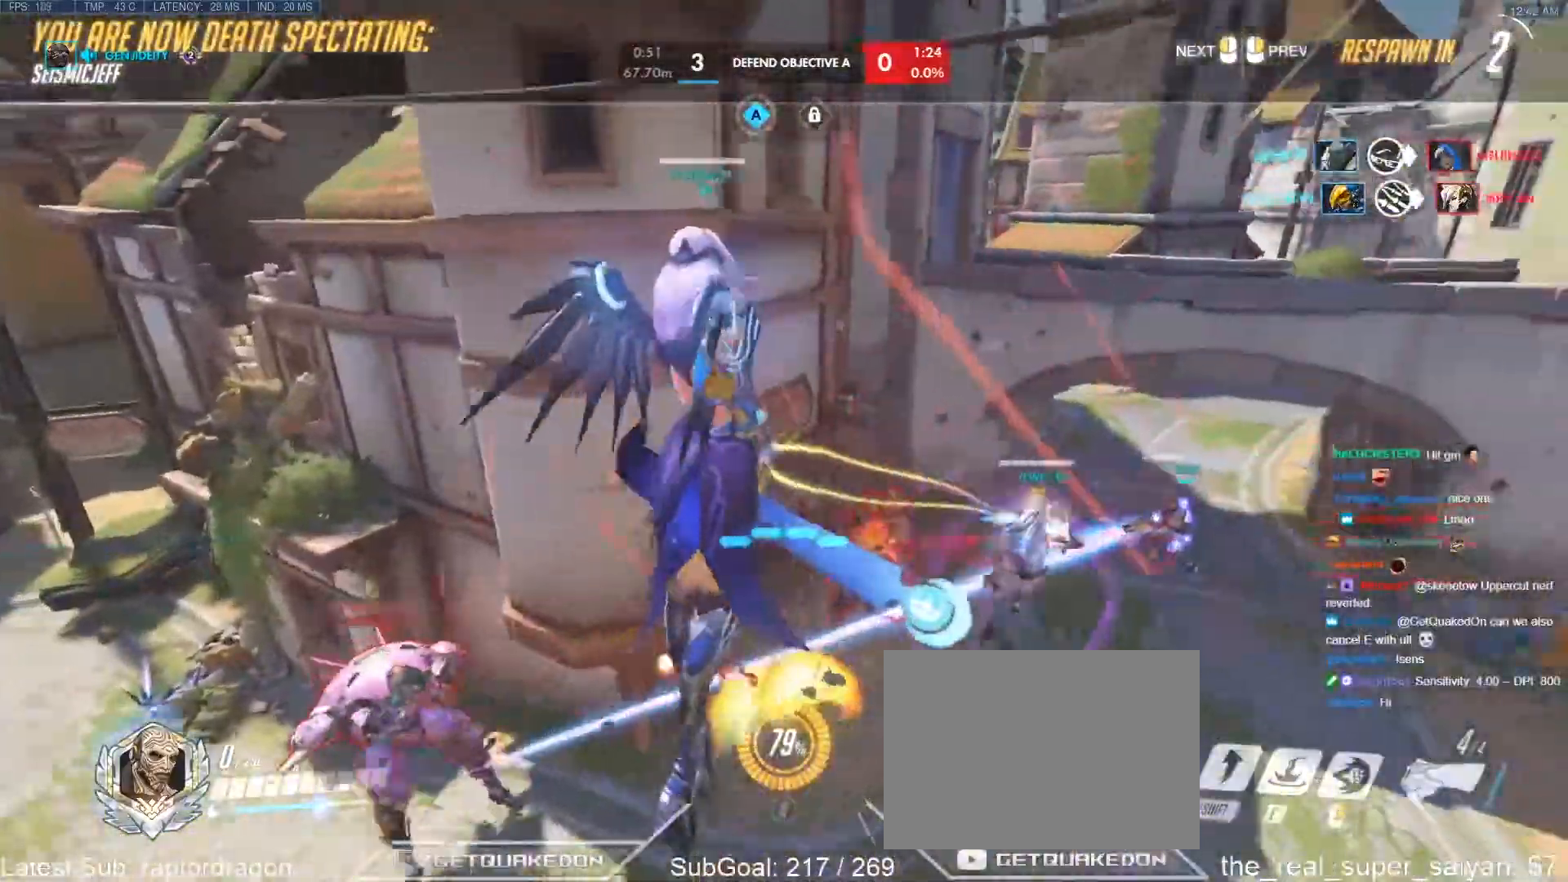
{"keys": ["r", "w"], "events": [[150, "r", "up"], [200, "space", "down"], [283, "space", "up"], [467, "r", "down"]]}
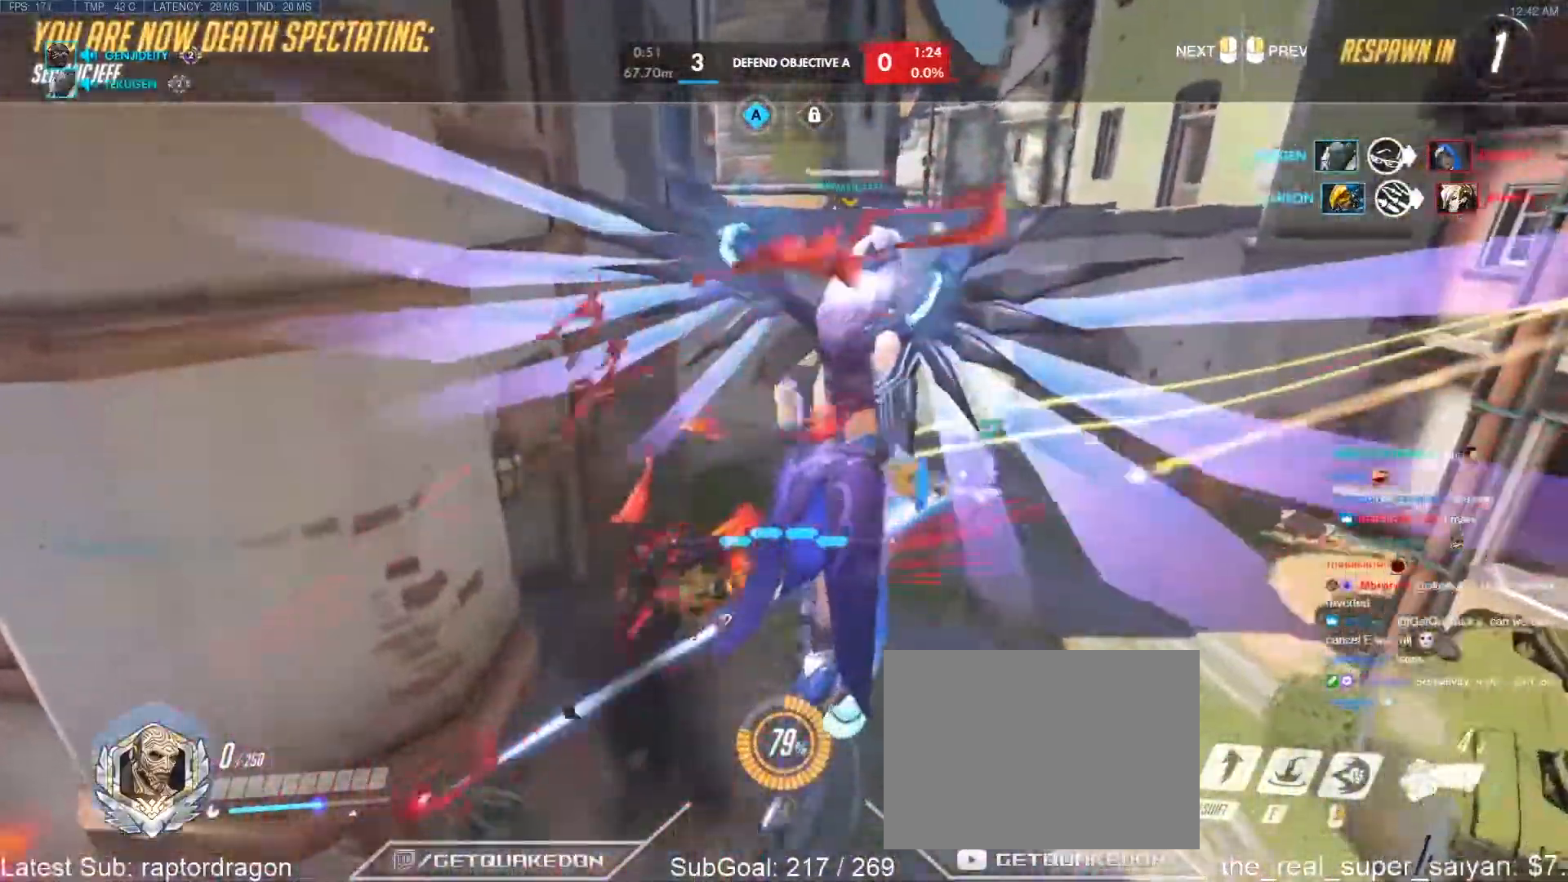
{"keys": ["w"], "events": [[67, "r", "up"], [350, "r", "down"], [483, "r", "up"]]}
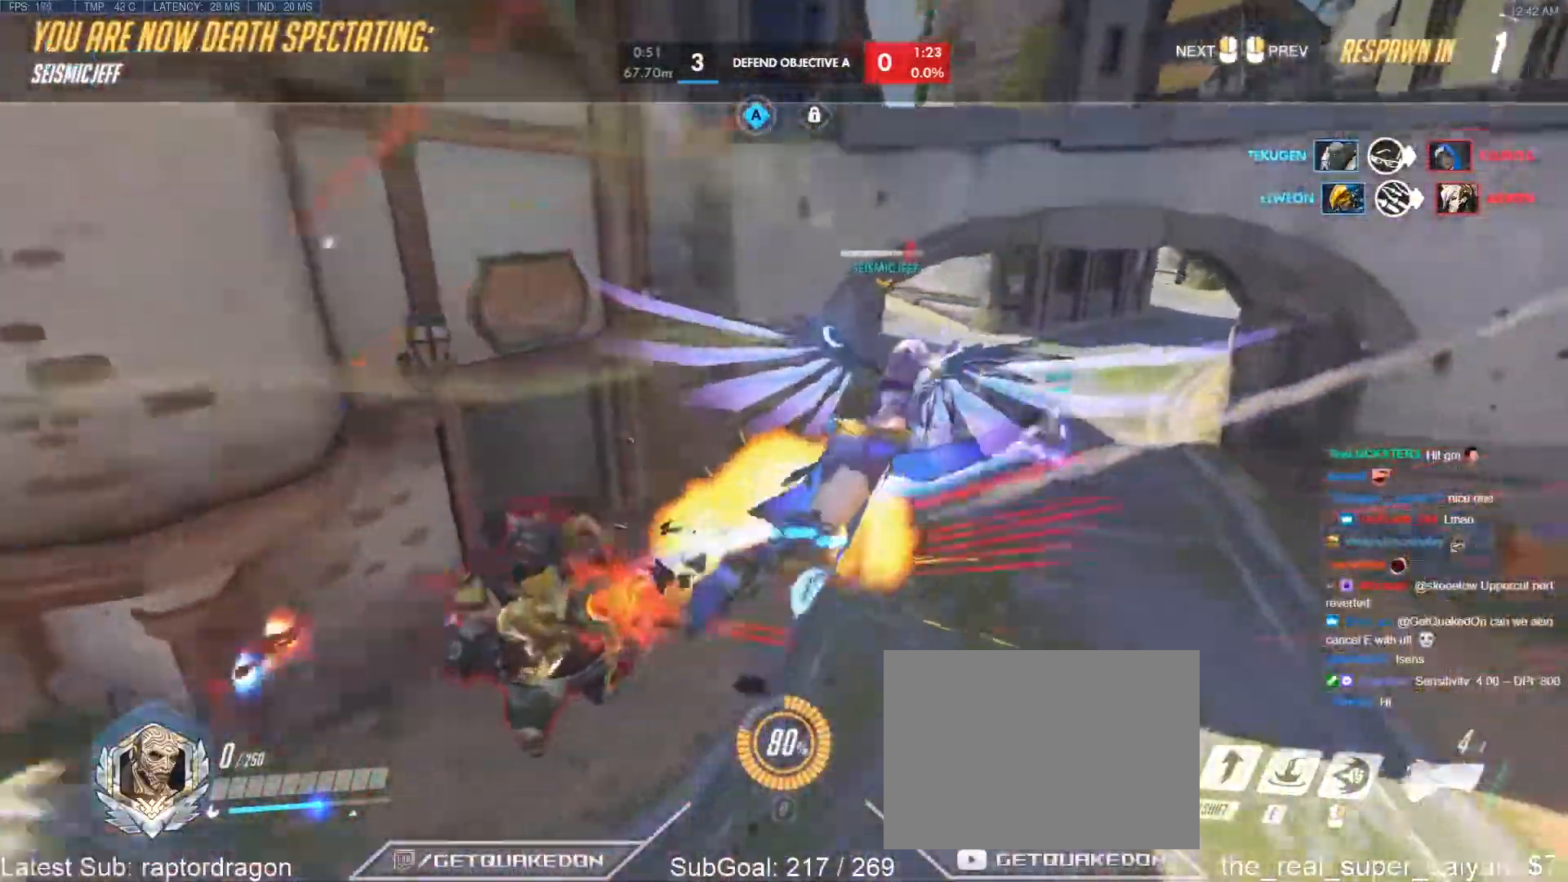
{"keys": ["w"], "events": [[367, "r", "down"], [500, "r", "up"]]}
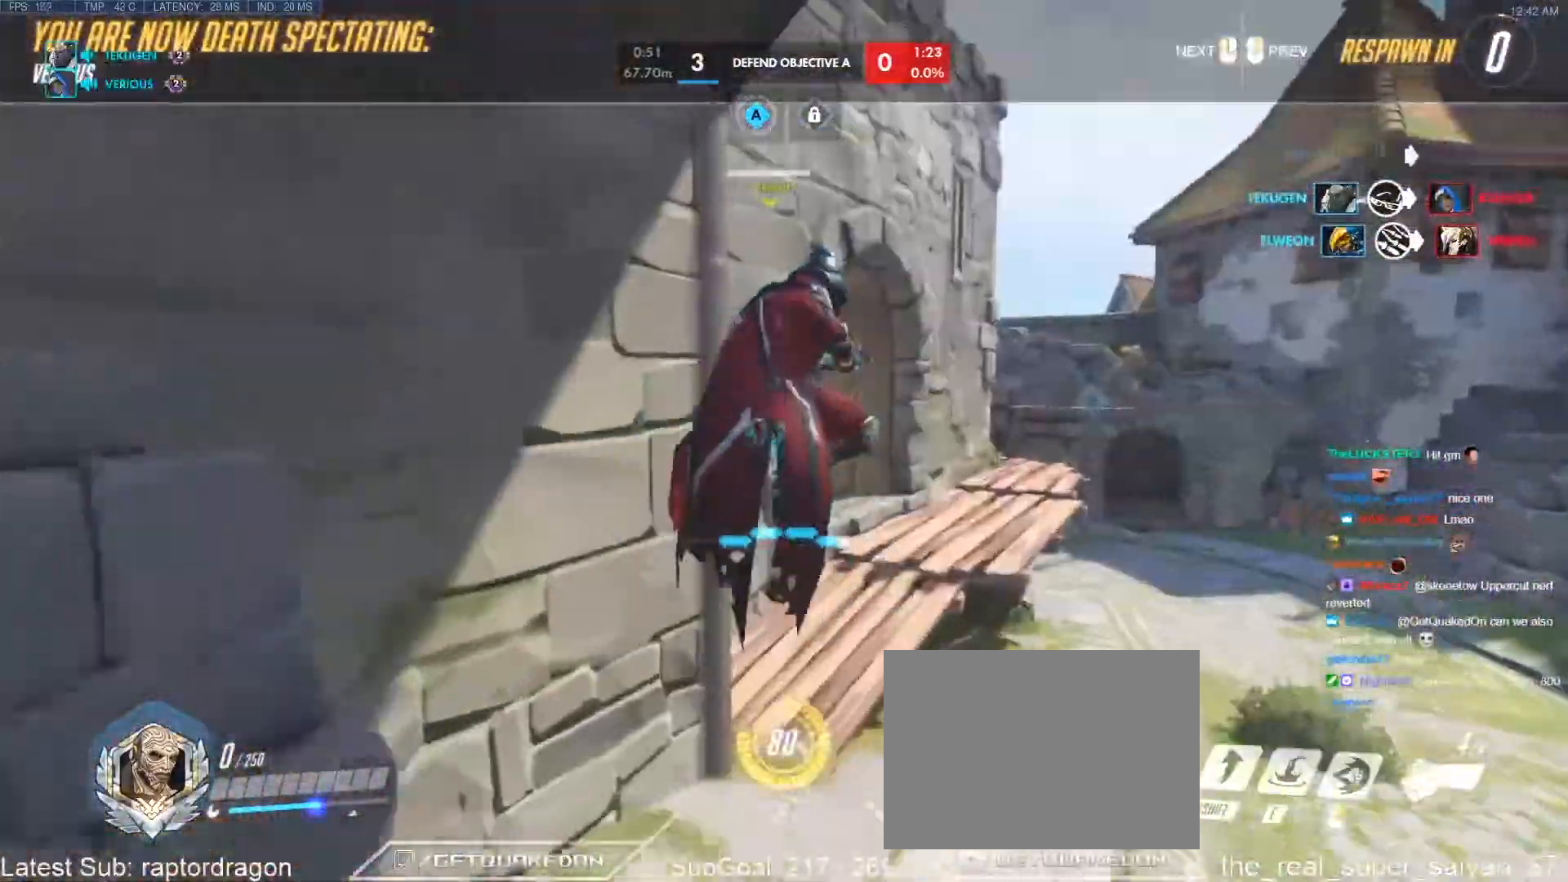
{"keys": ["w"], "events": []}
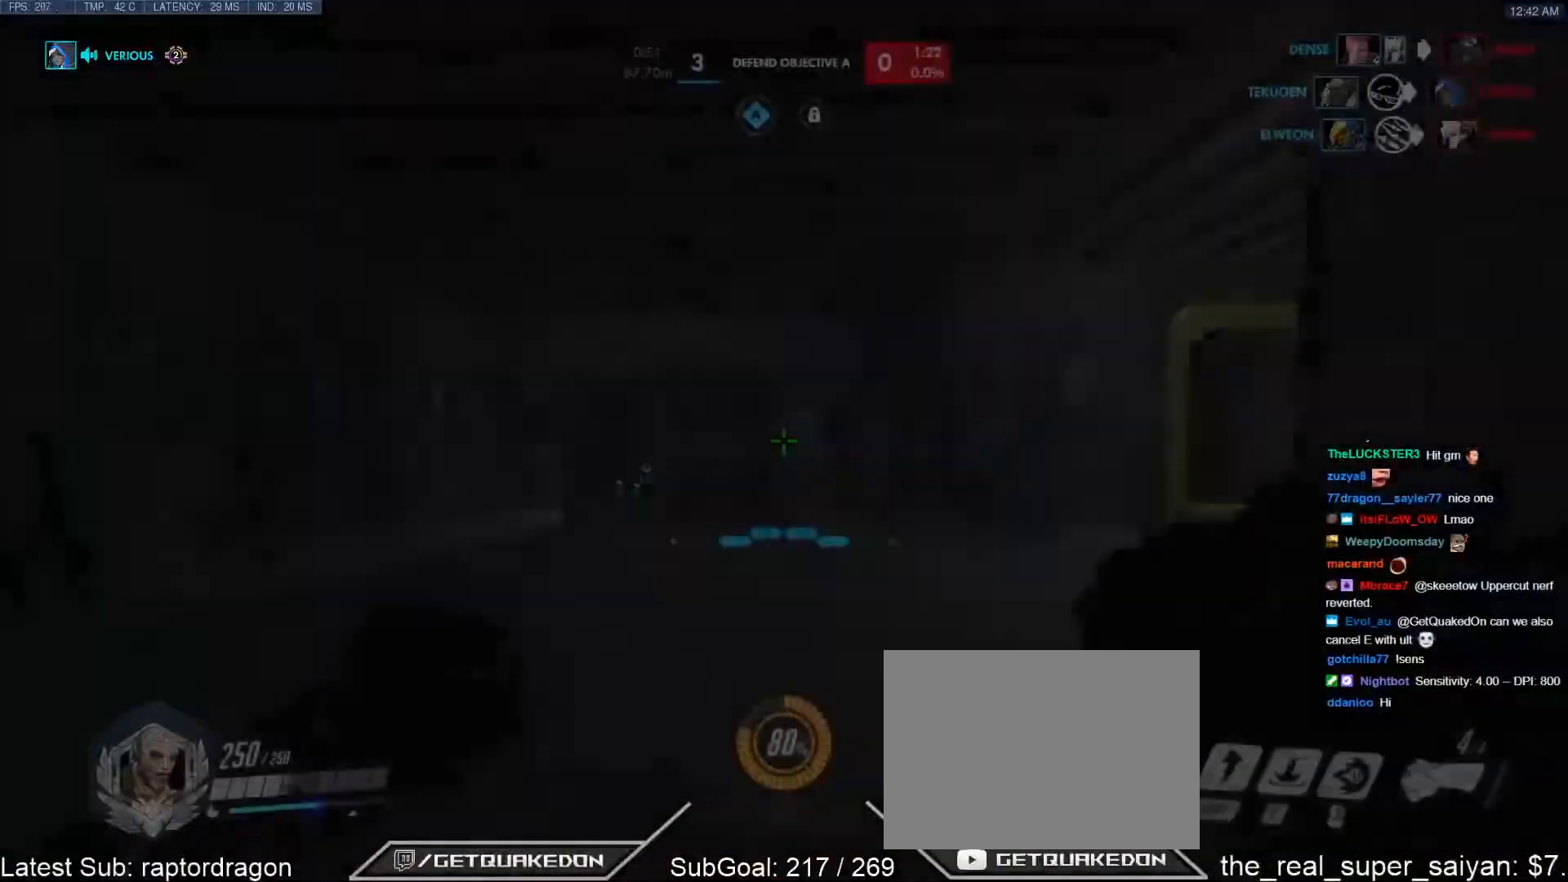
{"keys": ["d", "tab", "w"], "events": [[117, "space", "down"], [200, "space", "up"], [350, "tab", "down"], [450, "d", "down"]]}
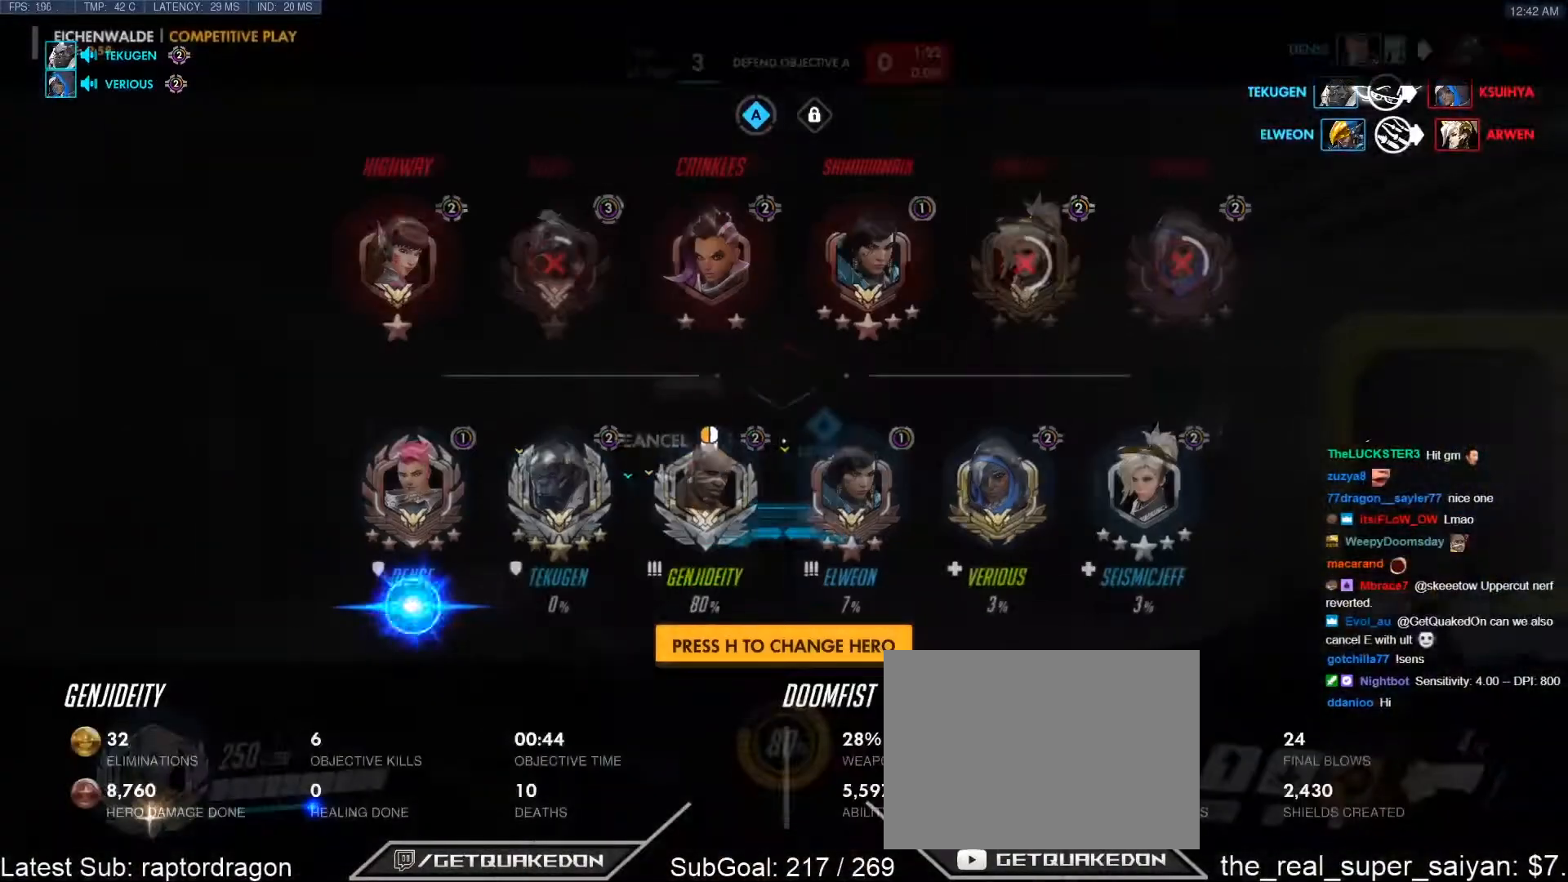
{"keys": ["d", "tab", "w"], "events": []}
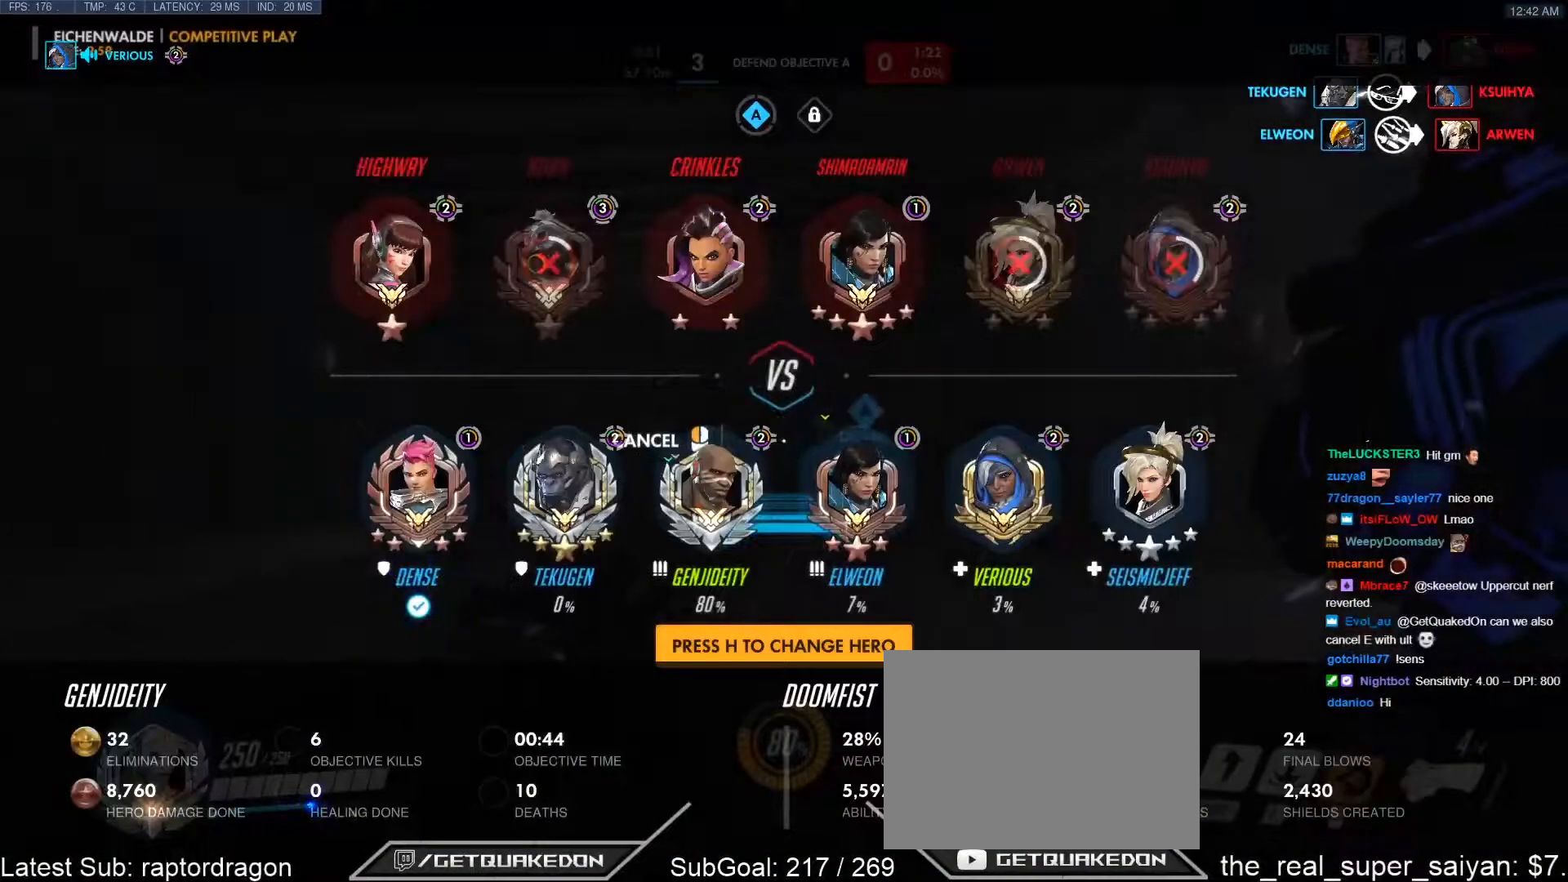
{"keys": ["d"], "events": [[200, "tab", "up"], [433, "w", "up"]]}
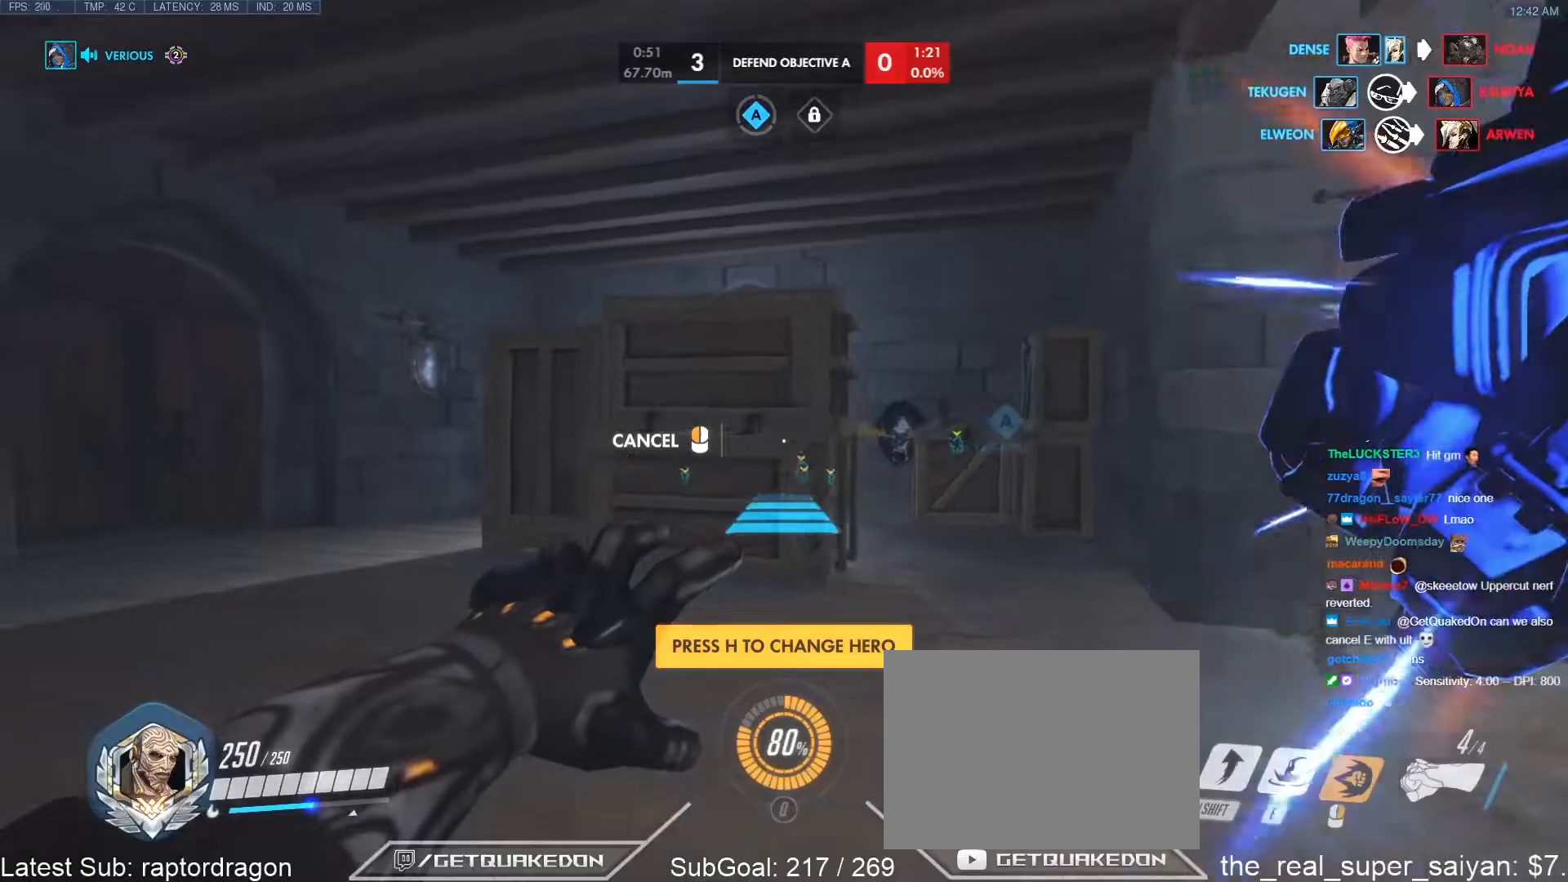
{"keys": ["d"], "events": []}